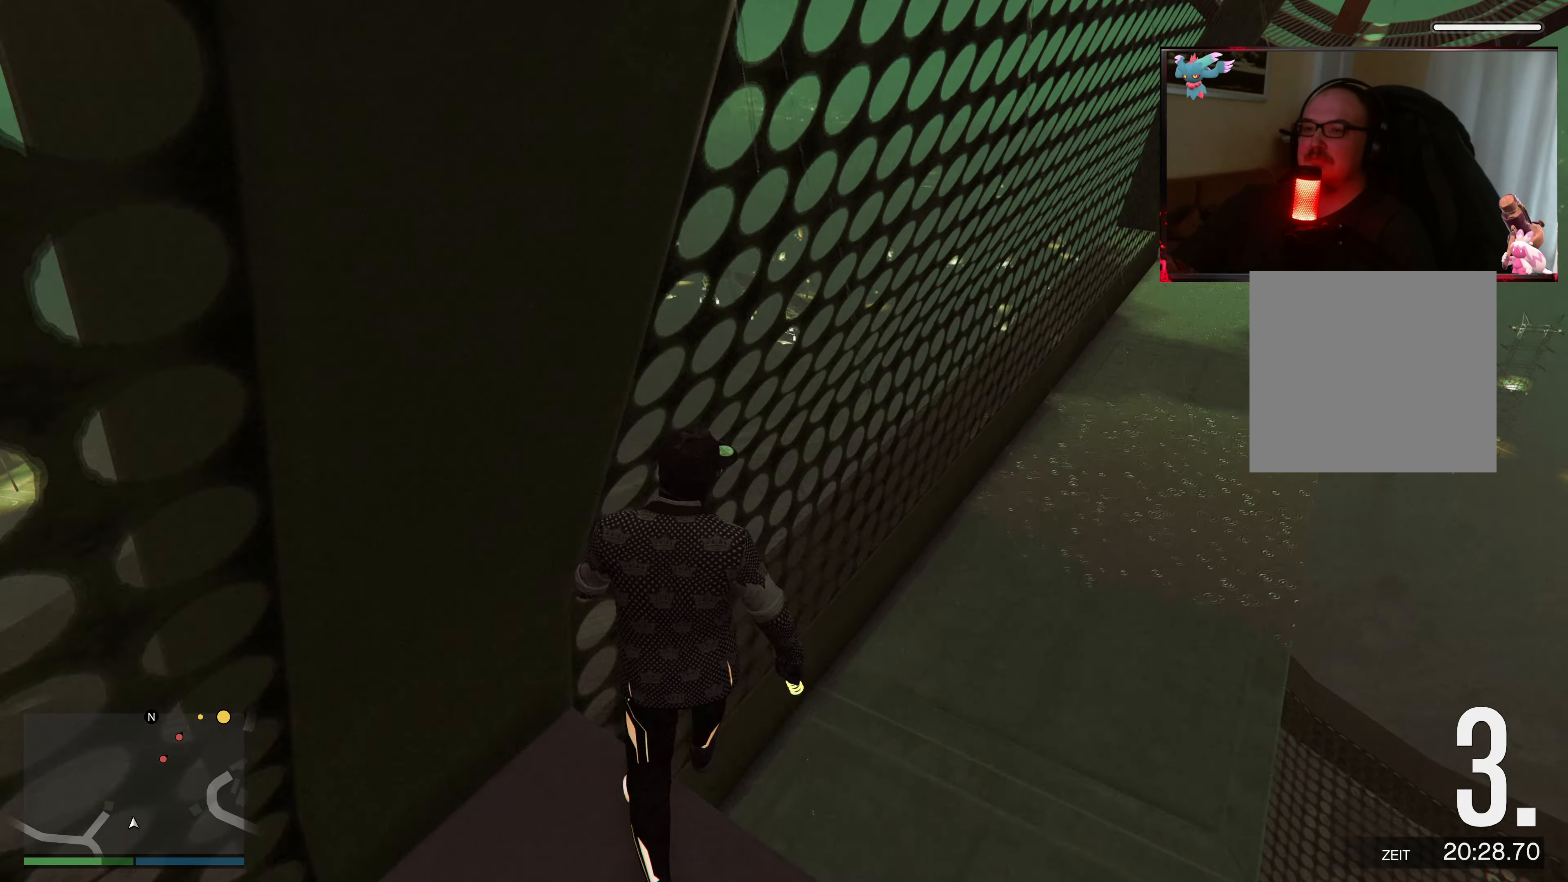
Gameplay with a controller (Xbox layout); each line is a JSON object with the inputs held at the frame after it. "events" lists button and stick changes between this image and that frame as [ms after this image, input, new state], when the widget could be followed in between. Not read: L3 R3.
{"buttons": [], "left_stick": "up-left", "right_stick": "center", "events": [[17, "A", "down"], [133, "A", "up"], [167, "X", "up"], [183, "left_stick", "up"], [333, "left_stick", "up-left"]]}
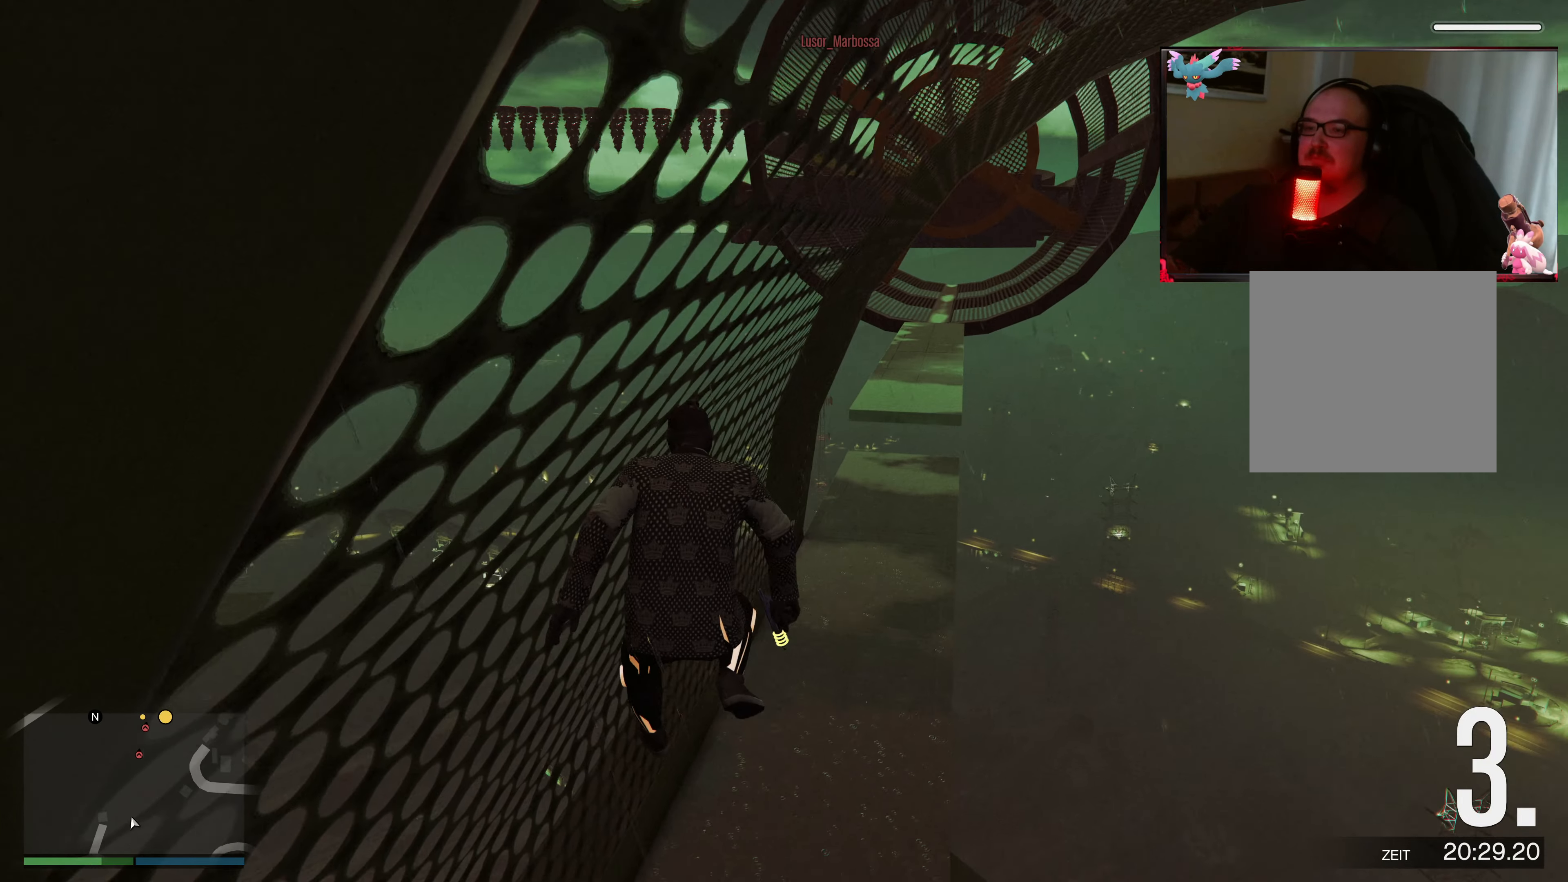
{"buttons": [], "left_stick": "up-left", "right_stick": "down-left", "events": [[133, "right_stick", "left"], [433, "right_stick", "down-left"]]}
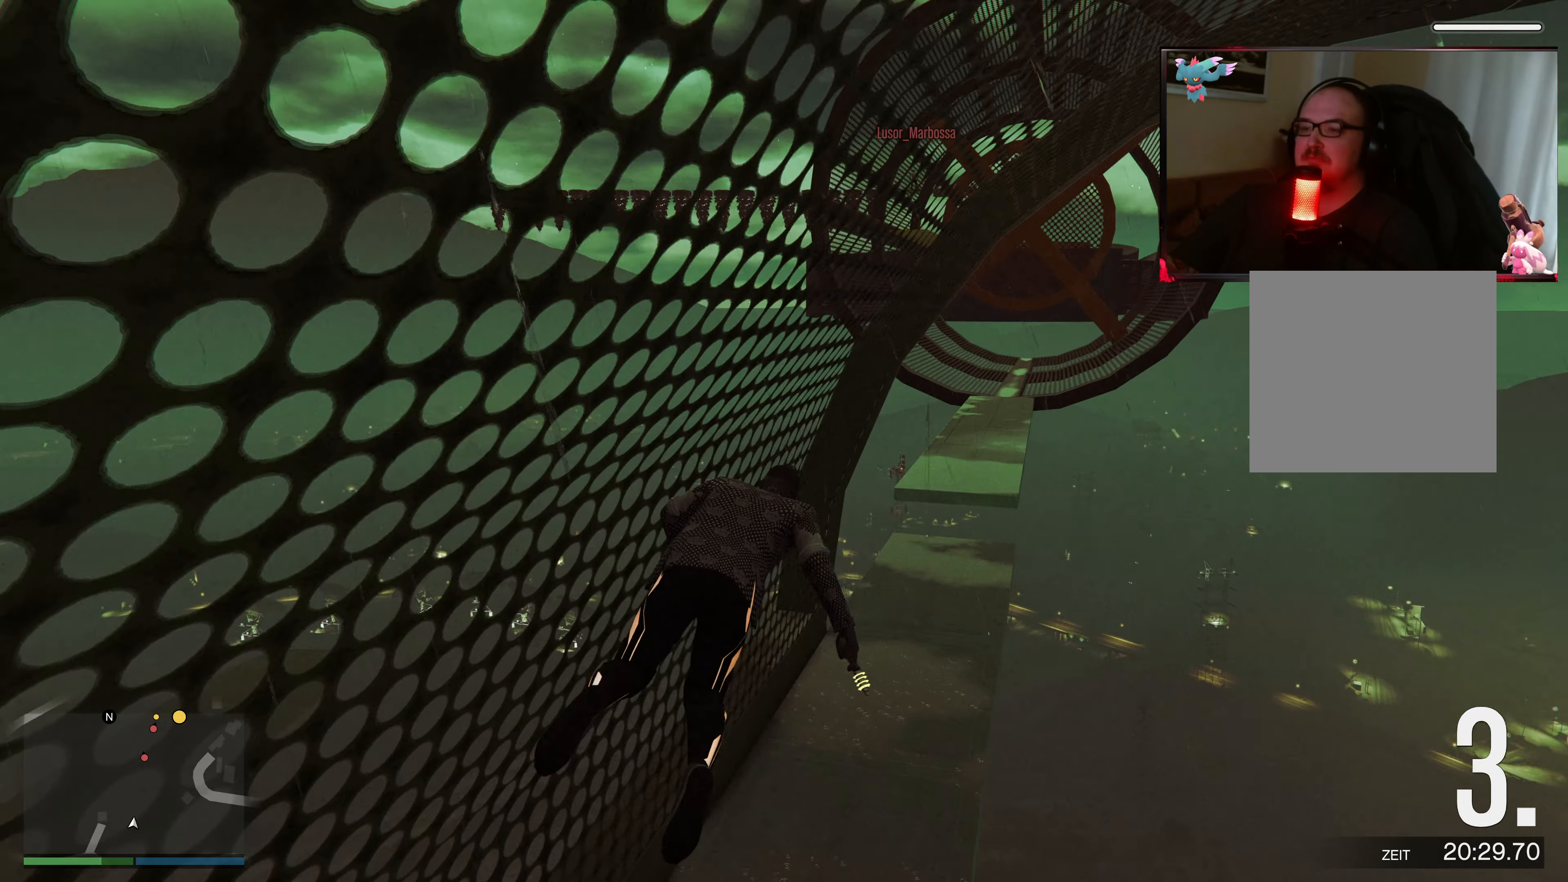
{"buttons": [], "left_stick": "center", "right_stick": "center", "events": [[183, "right_stick", "center"], [267, "right_stick", "down-left"], [333, "right_stick", "center"], [467, "left_stick", "center"]]}
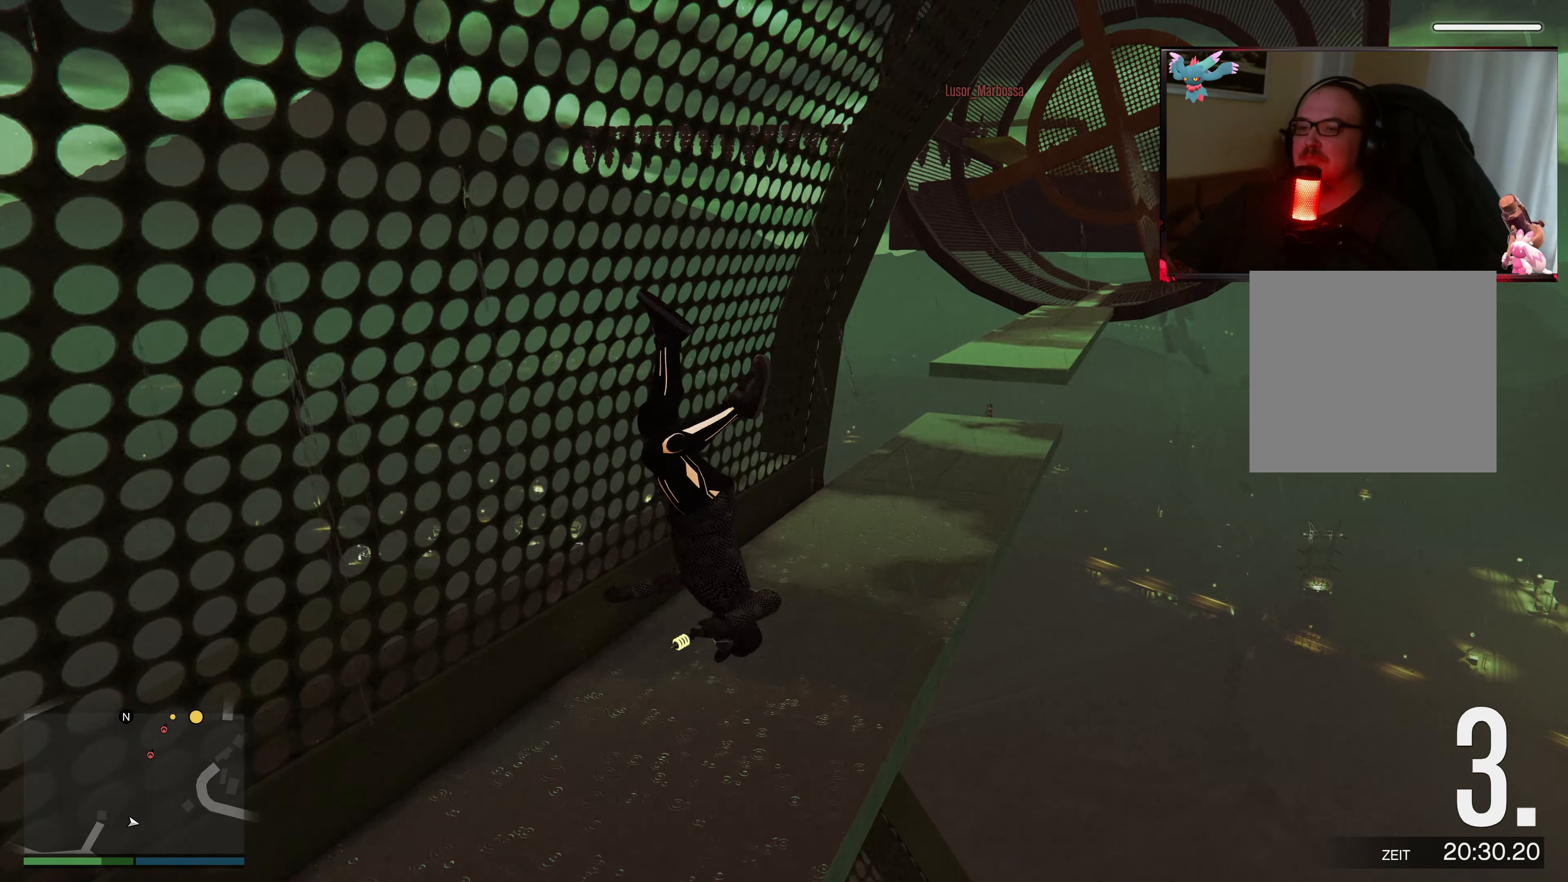
{"buttons": [], "left_stick": "center", "right_stick": "center", "events": [[83, "right_stick", "left"], [483, "right_stick", "center"]]}
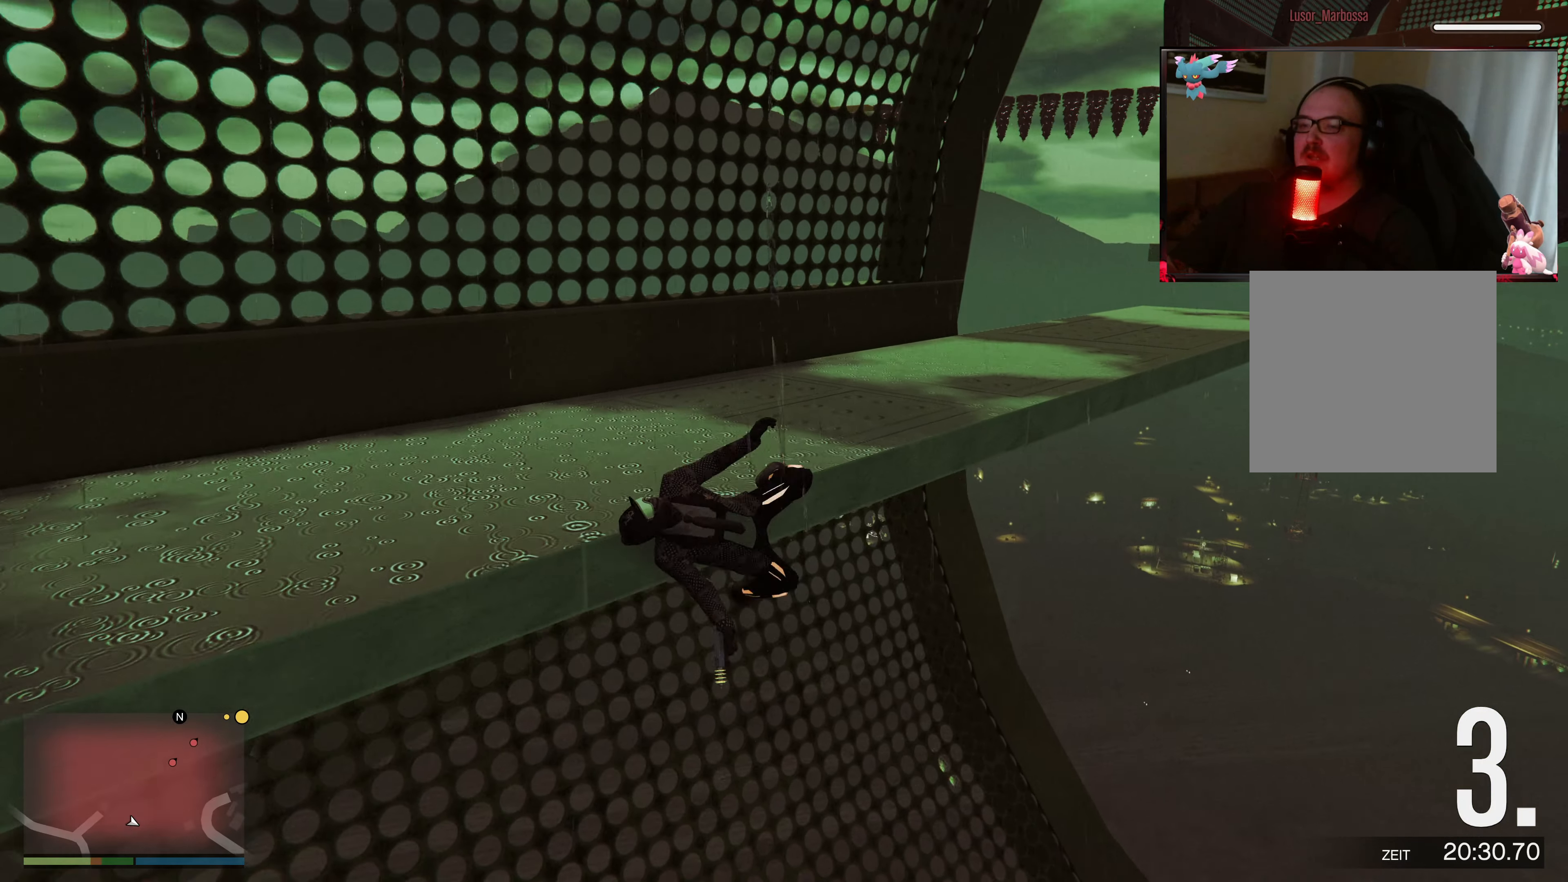
{"buttons": [], "left_stick": "center", "right_stick": "up", "events": [[367, "right_stick", "up-right"], [467, "right_stick", "up"]]}
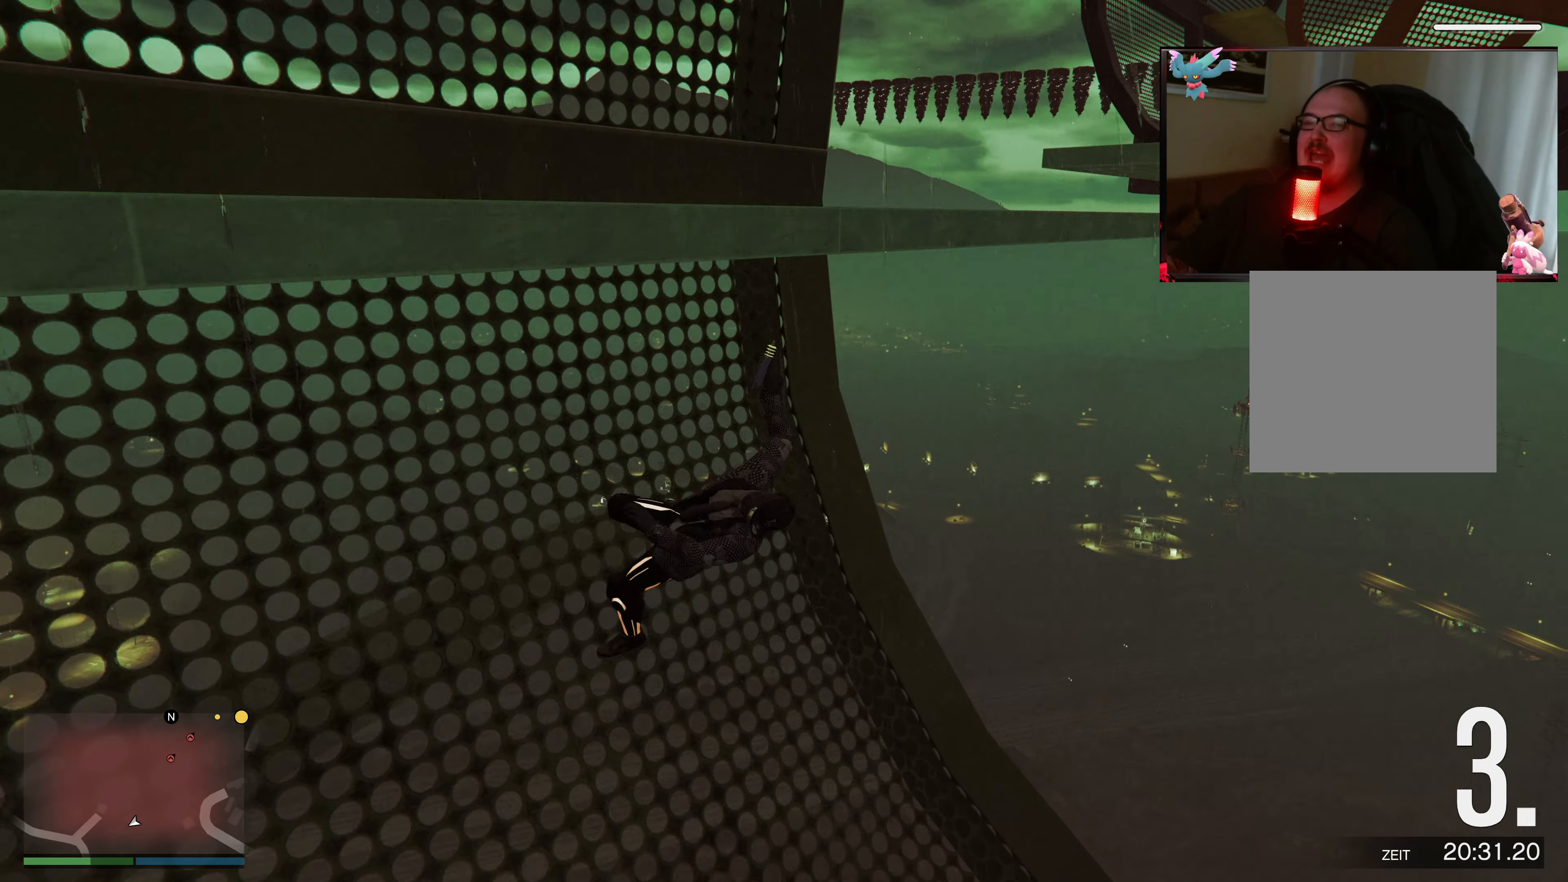
{"buttons": [], "left_stick": "center", "right_stick": "center", "events": [[133, "right_stick", "center"]]}
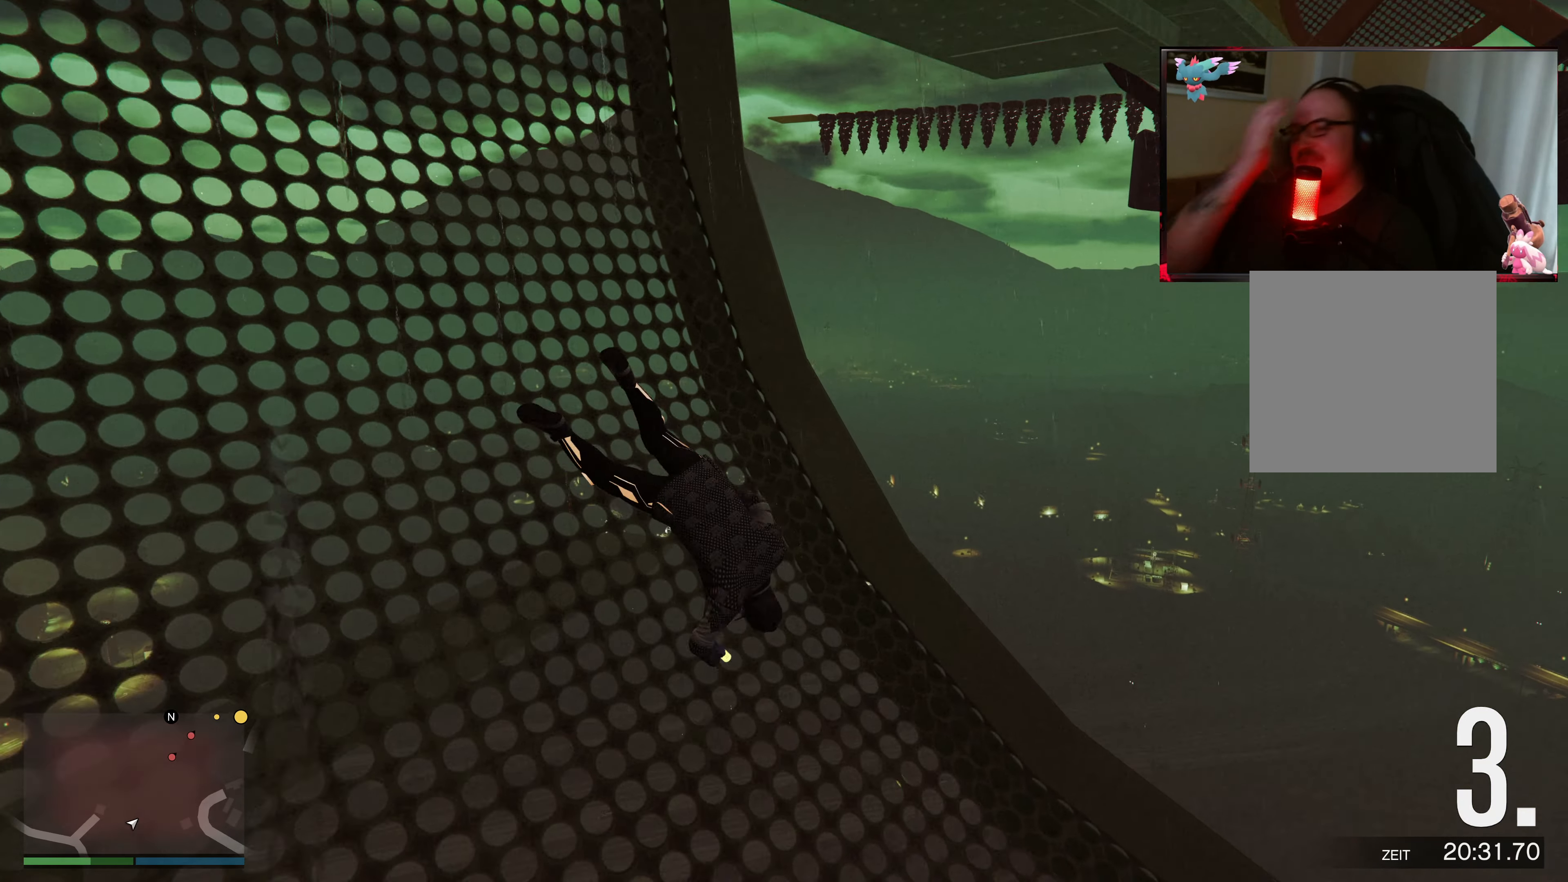
{"buttons": [], "left_stick": "center", "right_stick": "center", "events": []}
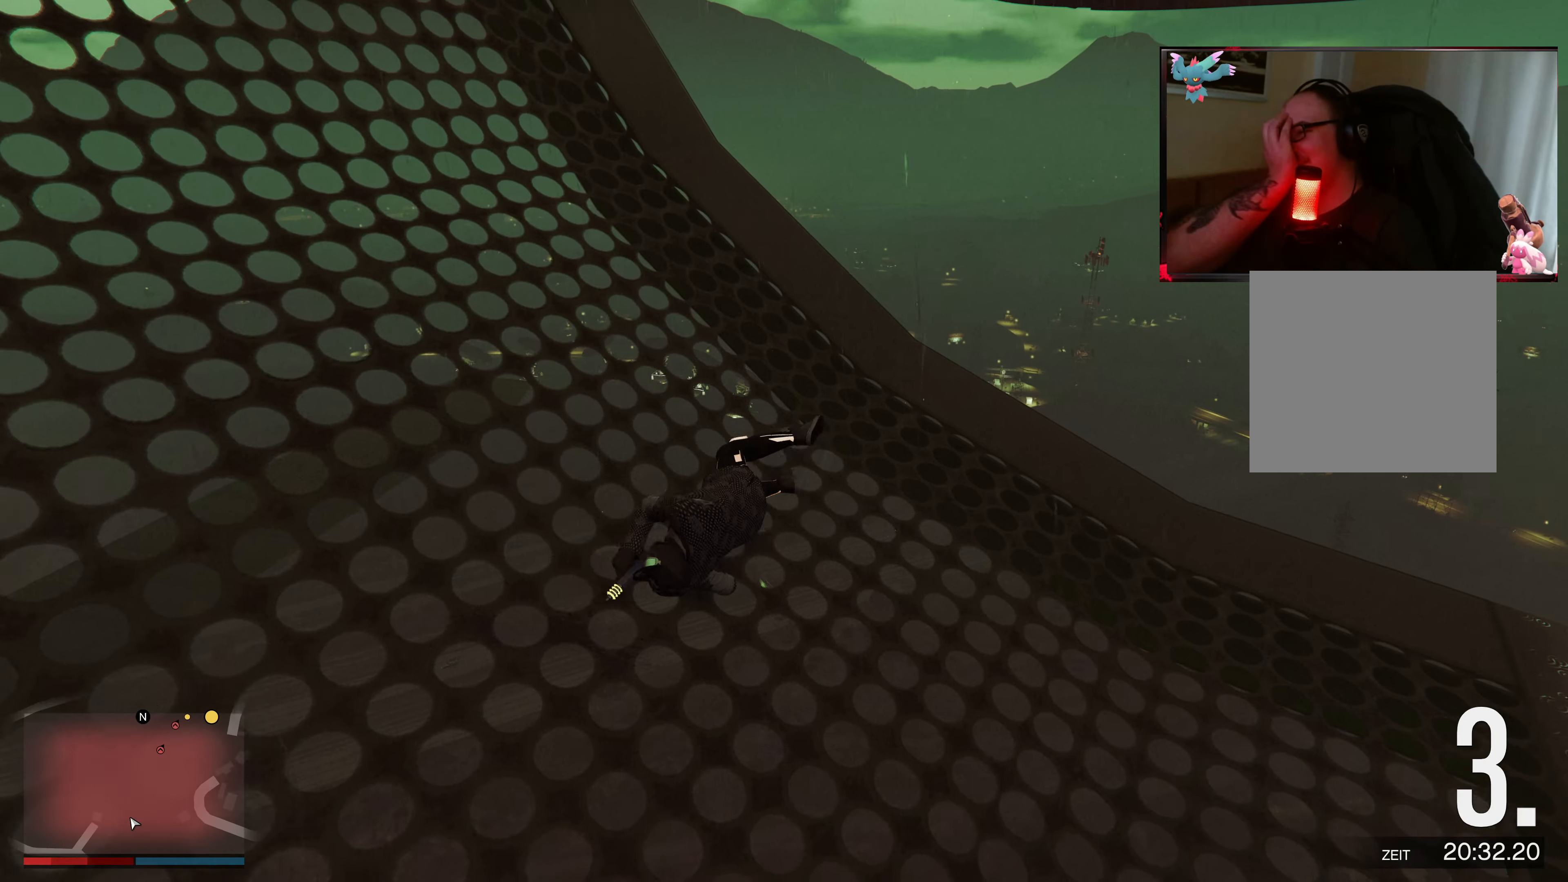
{"buttons": [], "left_stick": "center", "right_stick": "right", "events": [[233, "right_stick", "right"]]}
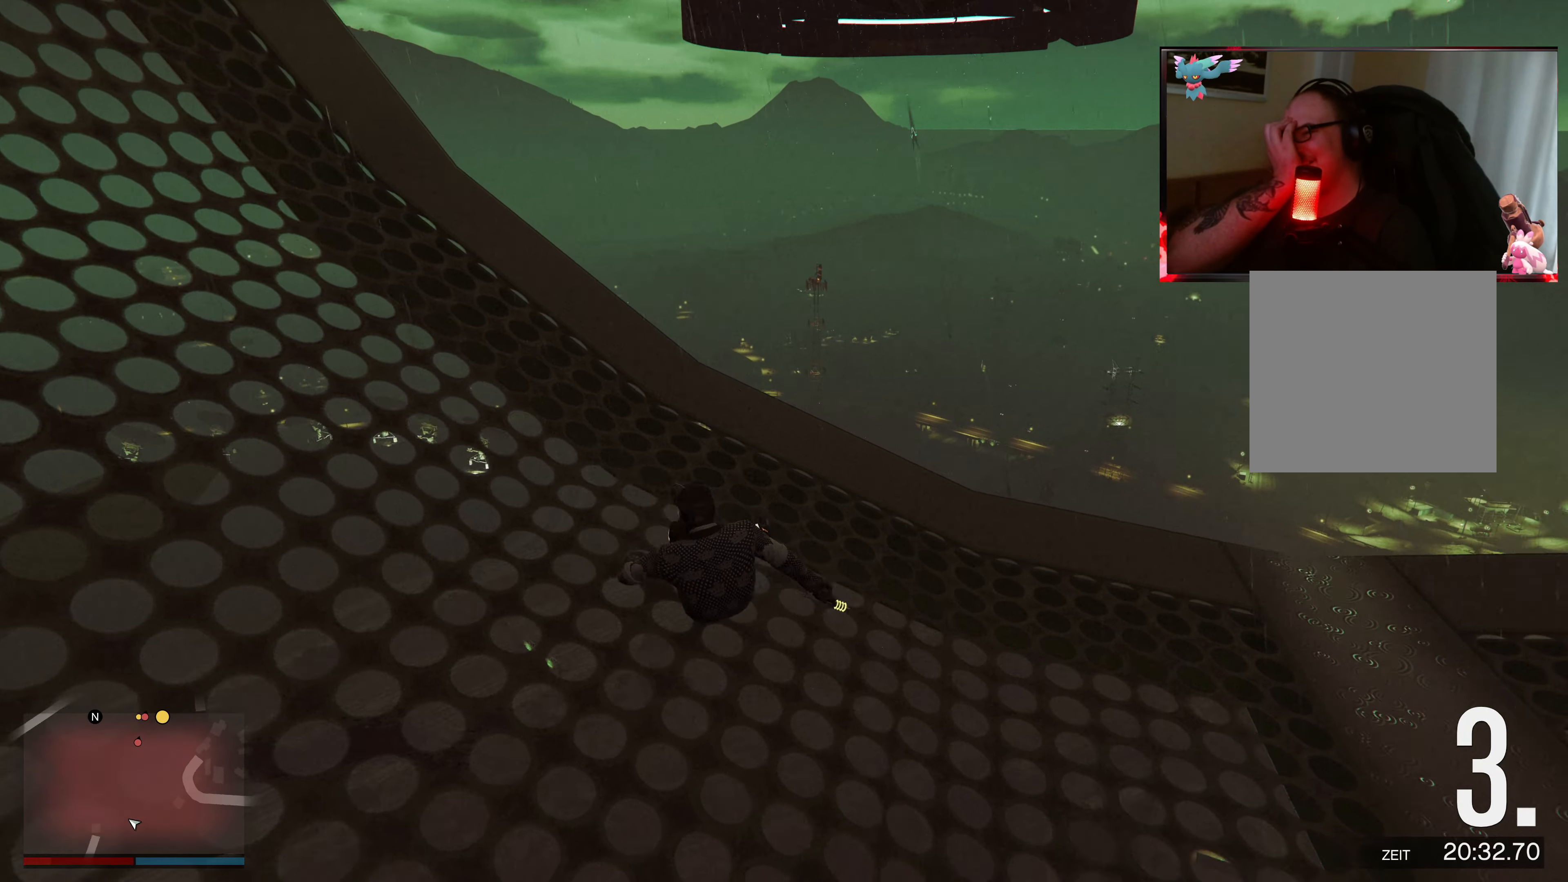
{"buttons": [], "left_stick": "center", "right_stick": "up", "events": [[67, "right_stick", "center"], [383, "right_stick", "up"]]}
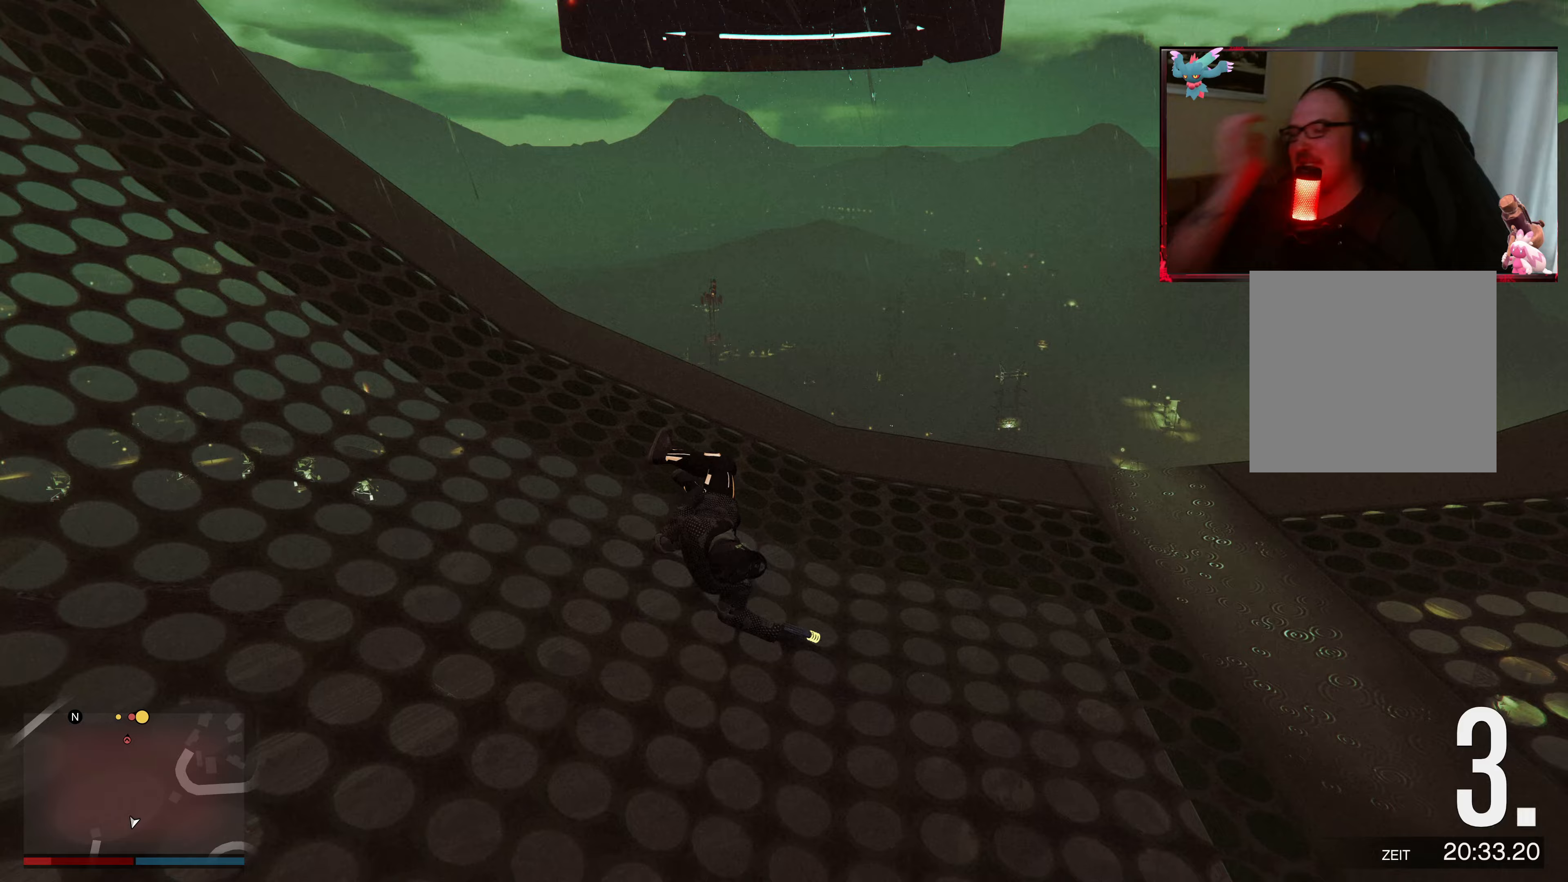
{"buttons": [], "left_stick": "center", "right_stick": "up-left", "events": [[233, "right_stick", "up-left"]]}
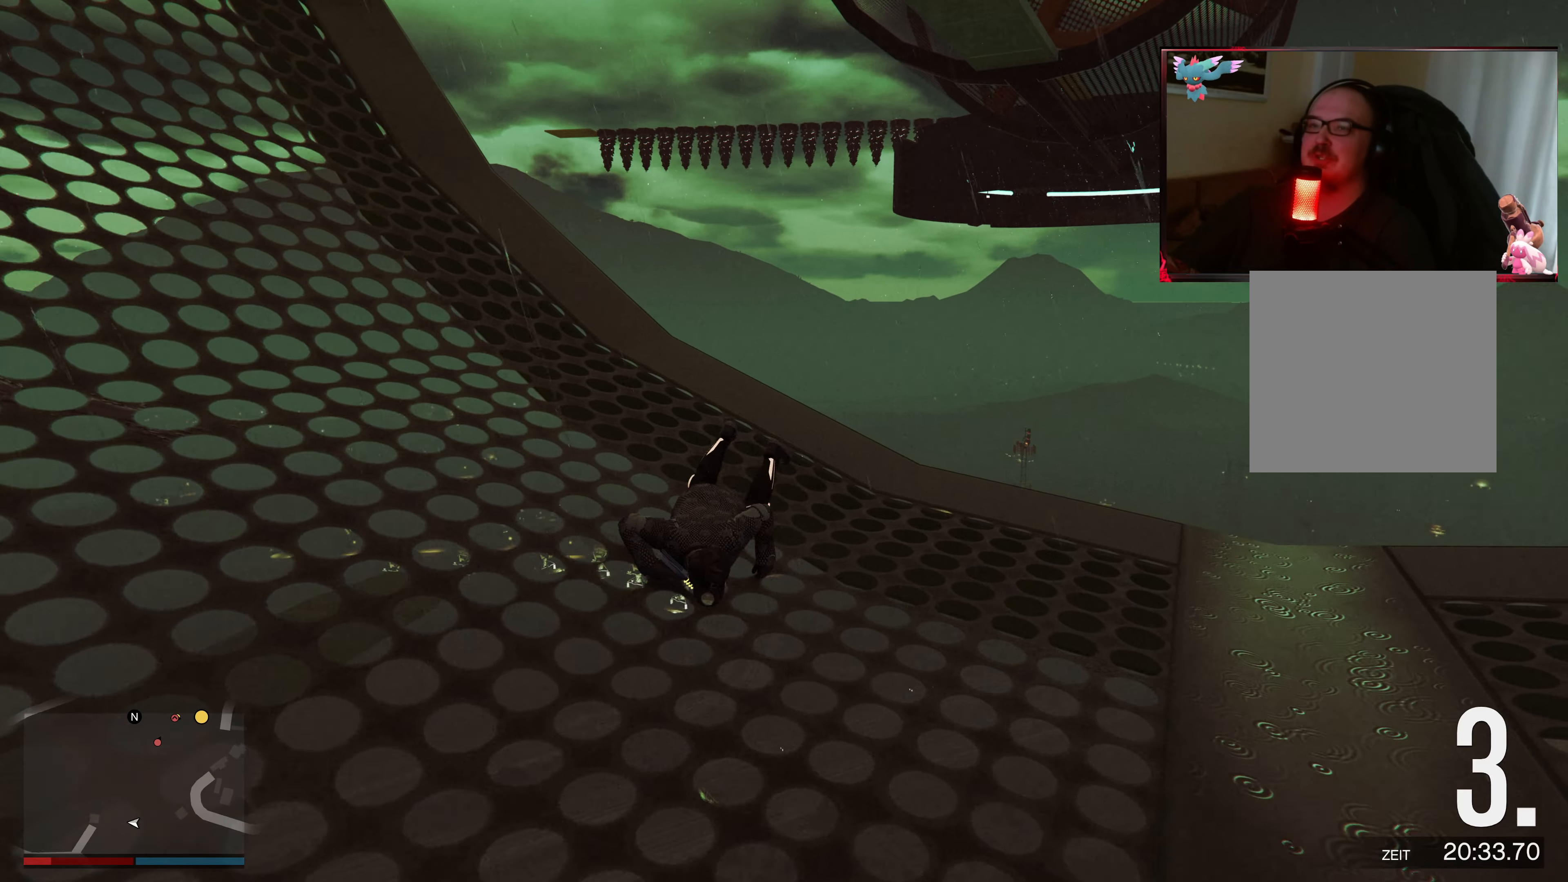
{"buttons": [], "left_stick": "down-right", "right_stick": "center", "events": [[17, "right_stick", "center"], [183, "left_stick", "right"], [317, "A", "down"], [383, "left_stick", "down-right"], [467, "A", "up"]]}
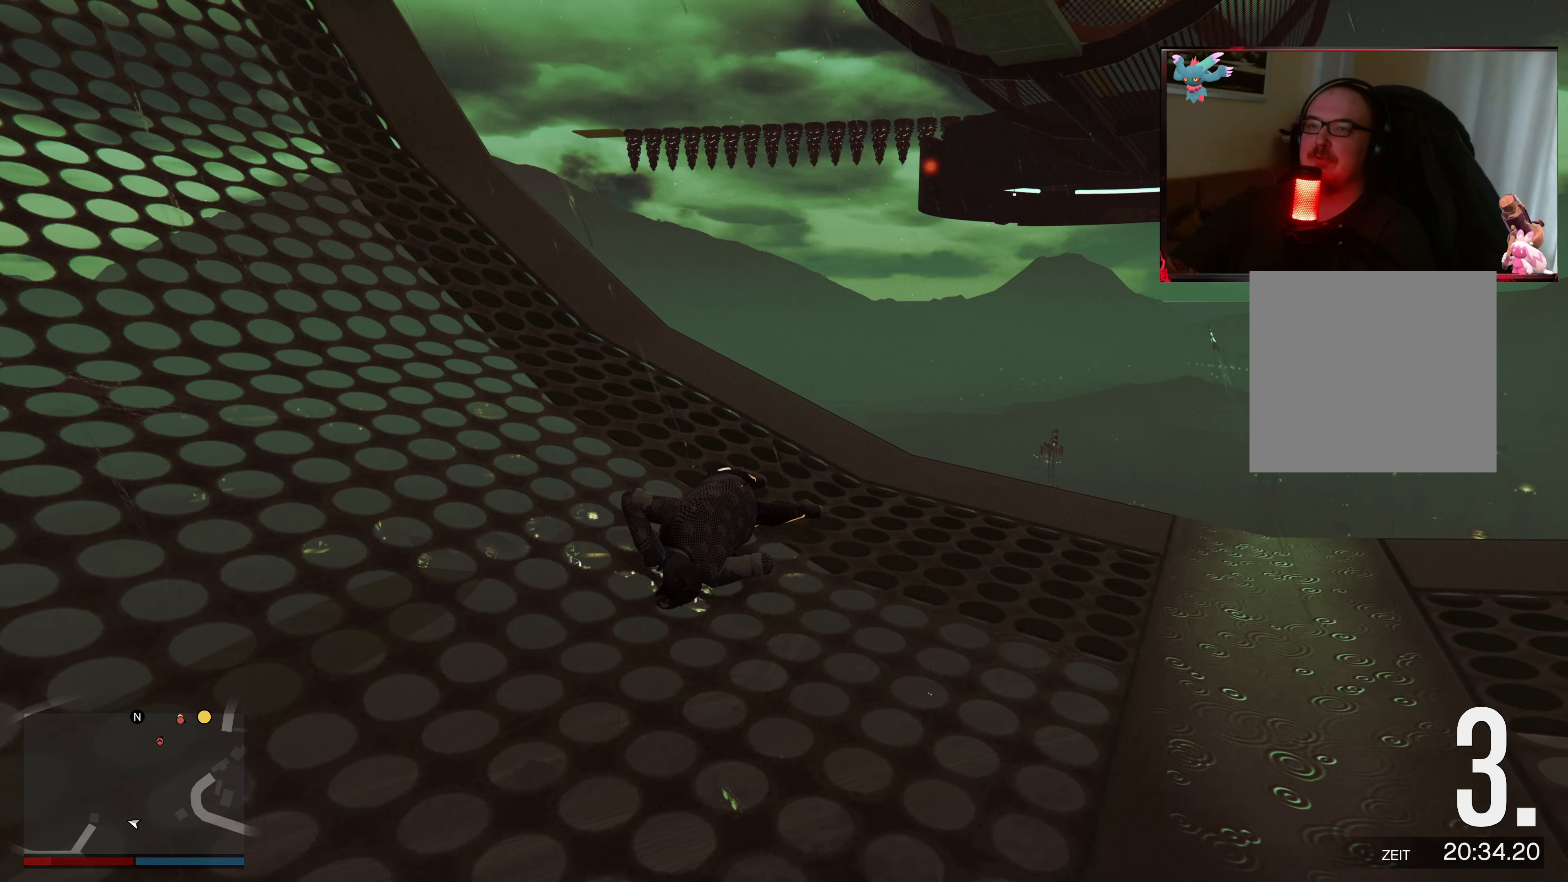
{"buttons": ["A"], "left_stick": "down-right", "right_stick": "center", "events": [[33, "A", "down"], [167, "A", "up"], [233, "A", "down"], [367, "A", "up"], [433, "A", "down"]]}
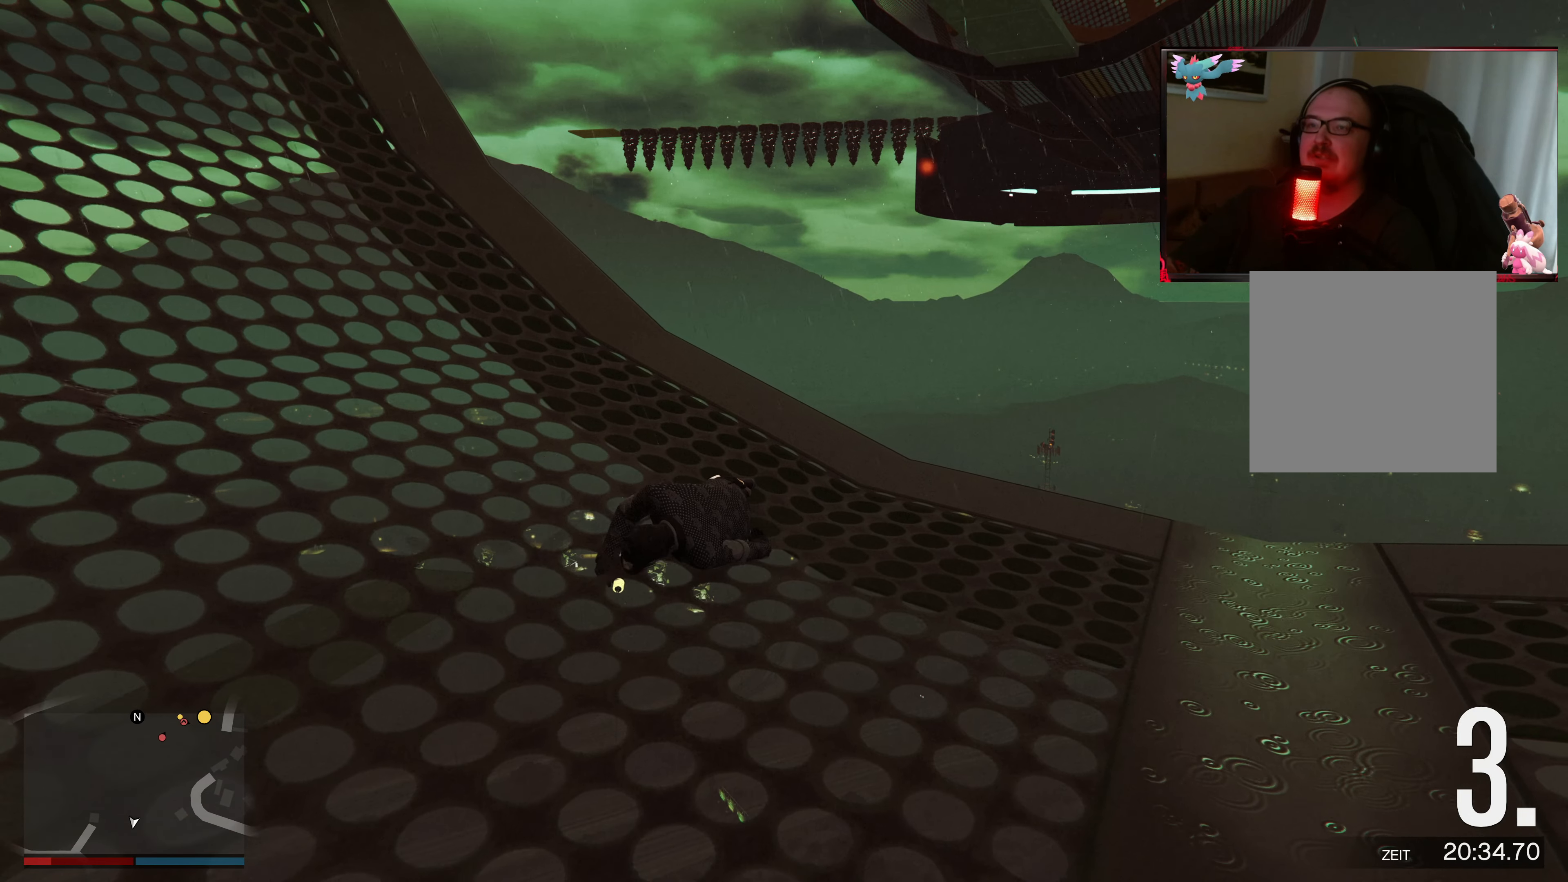
{"buttons": [], "left_stick": "down", "right_stick": "center", "events": [[33, "left_stick", "down"], [83, "A", "up"], [133, "A", "down"], [283, "A", "up"], [333, "A", "down"], [483, "A", "up"]]}
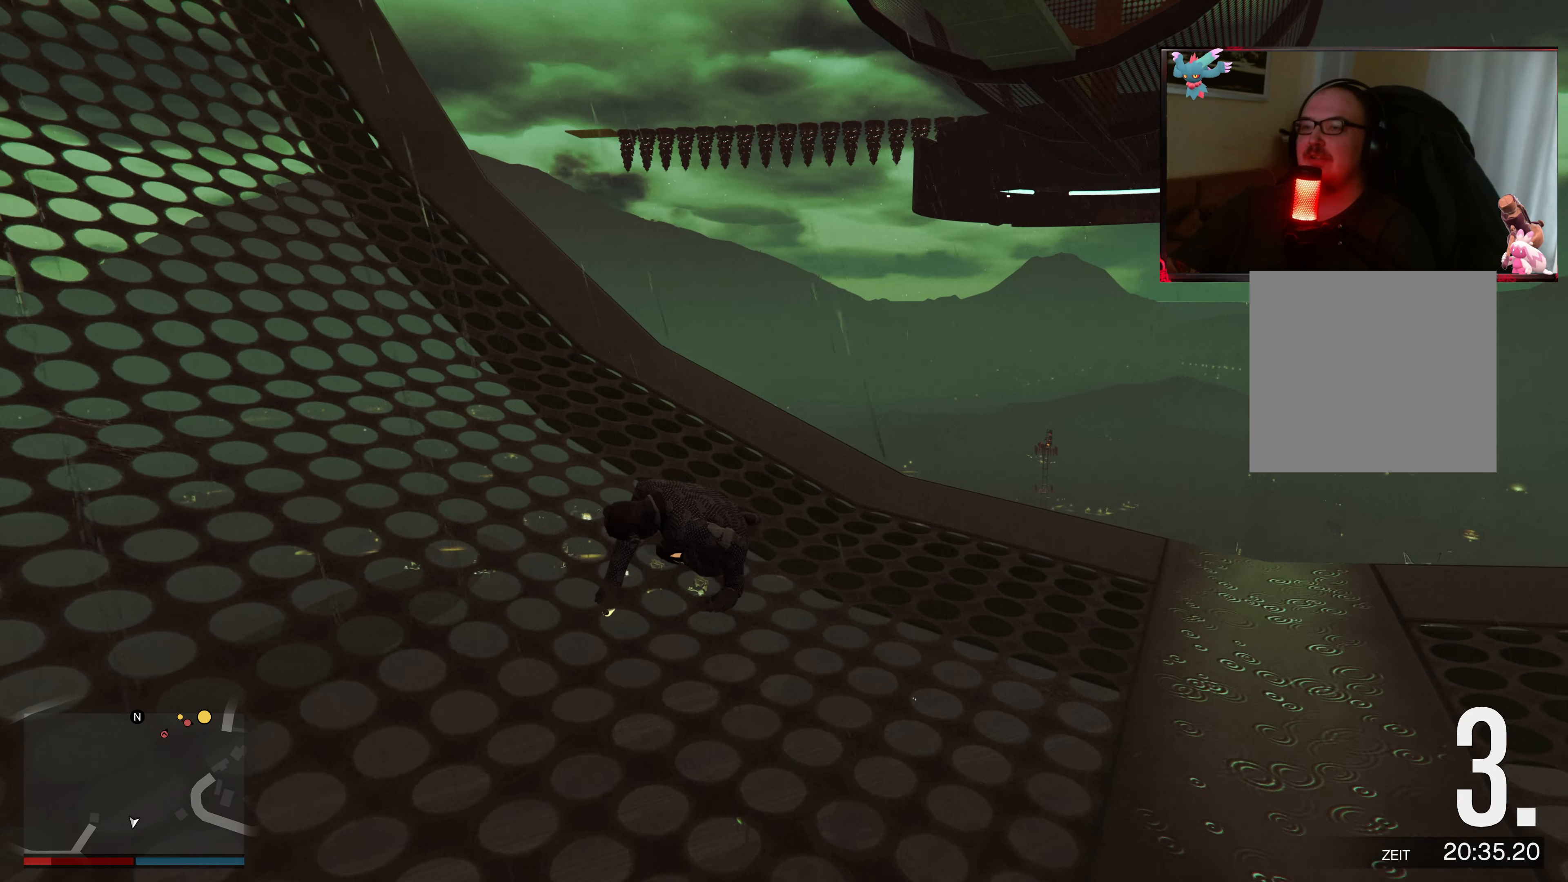
{"buttons": ["A"], "left_stick": "down-right", "right_stick": "center", "events": [[33, "A", "down"], [83, "left_stick", "down-right"], [217, "A", "up"], [283, "A", "down"], [383, "A", "up"], [483, "A", "down"]]}
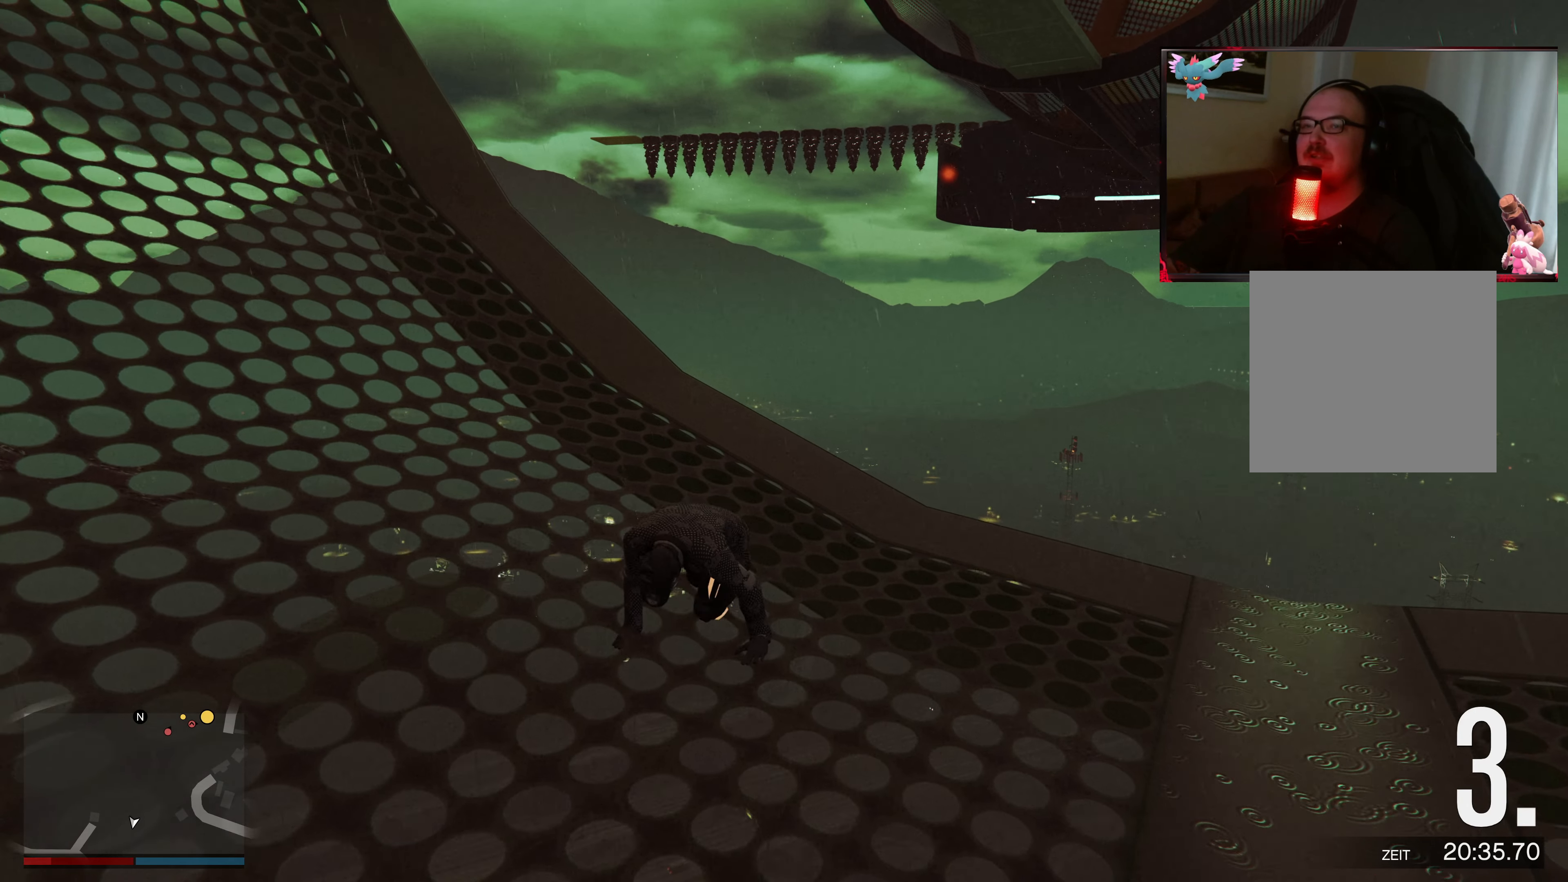
{"buttons": ["A"], "left_stick": "down", "right_stick": "center", "events": [[117, "A", "up"], [233, "A", "down"], [317, "A", "up"], [333, "left_stick", "down"], [417, "A", "down"]]}
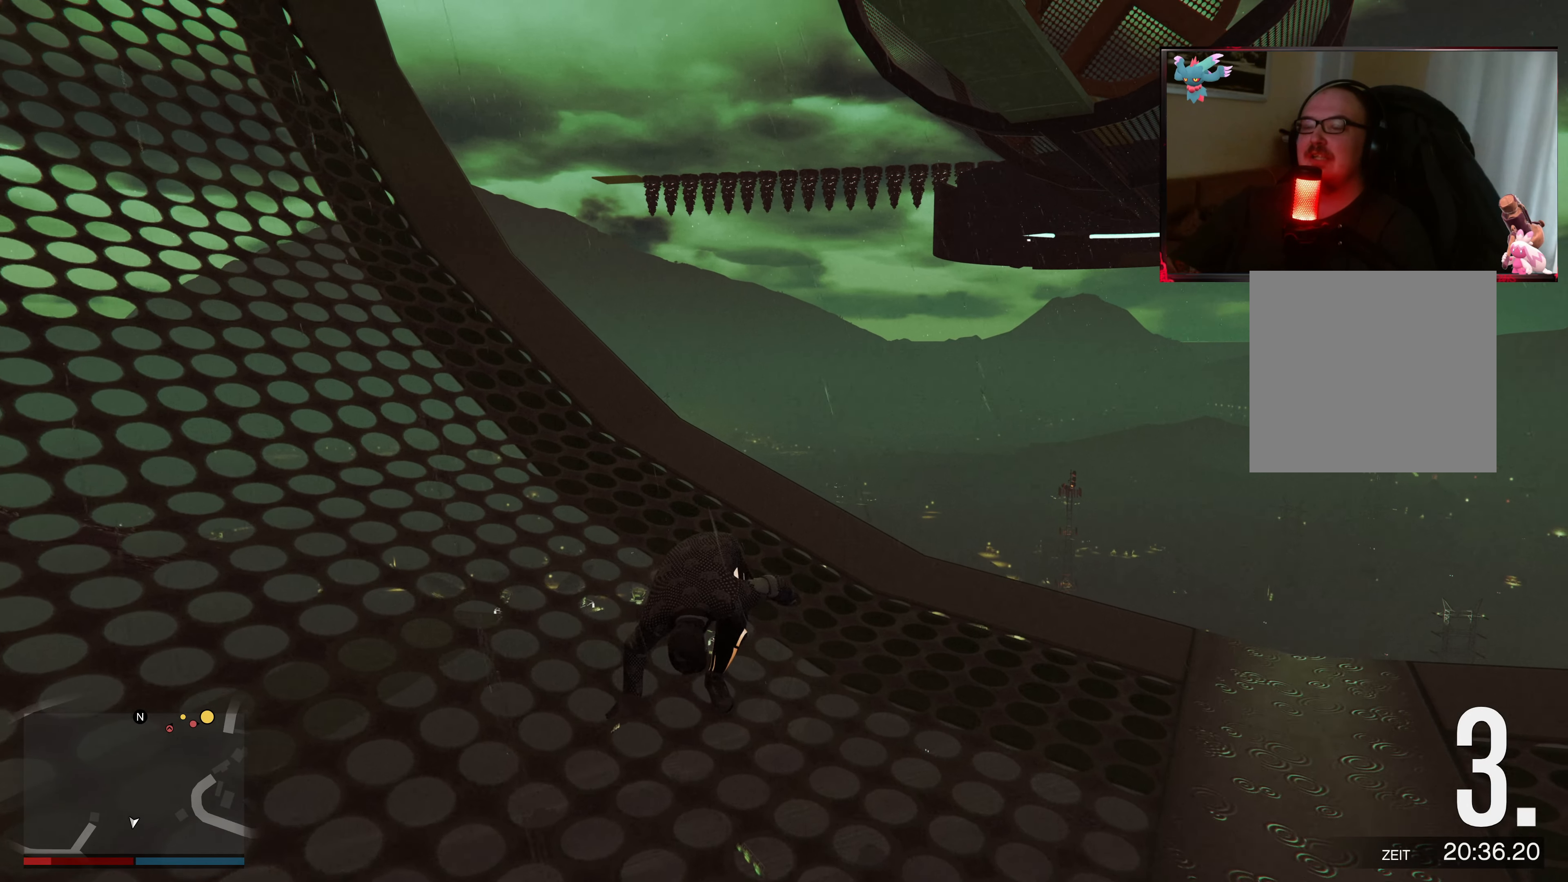
{"buttons": [], "left_stick": "down", "right_stick": "center", "events": [[33, "A", "up"], [133, "A", "down"], [183, "left_stick", "down-right"], [267, "A", "up"], [333, "A", "down"], [467, "A", "up"], [483, "left_stick", "down"]]}
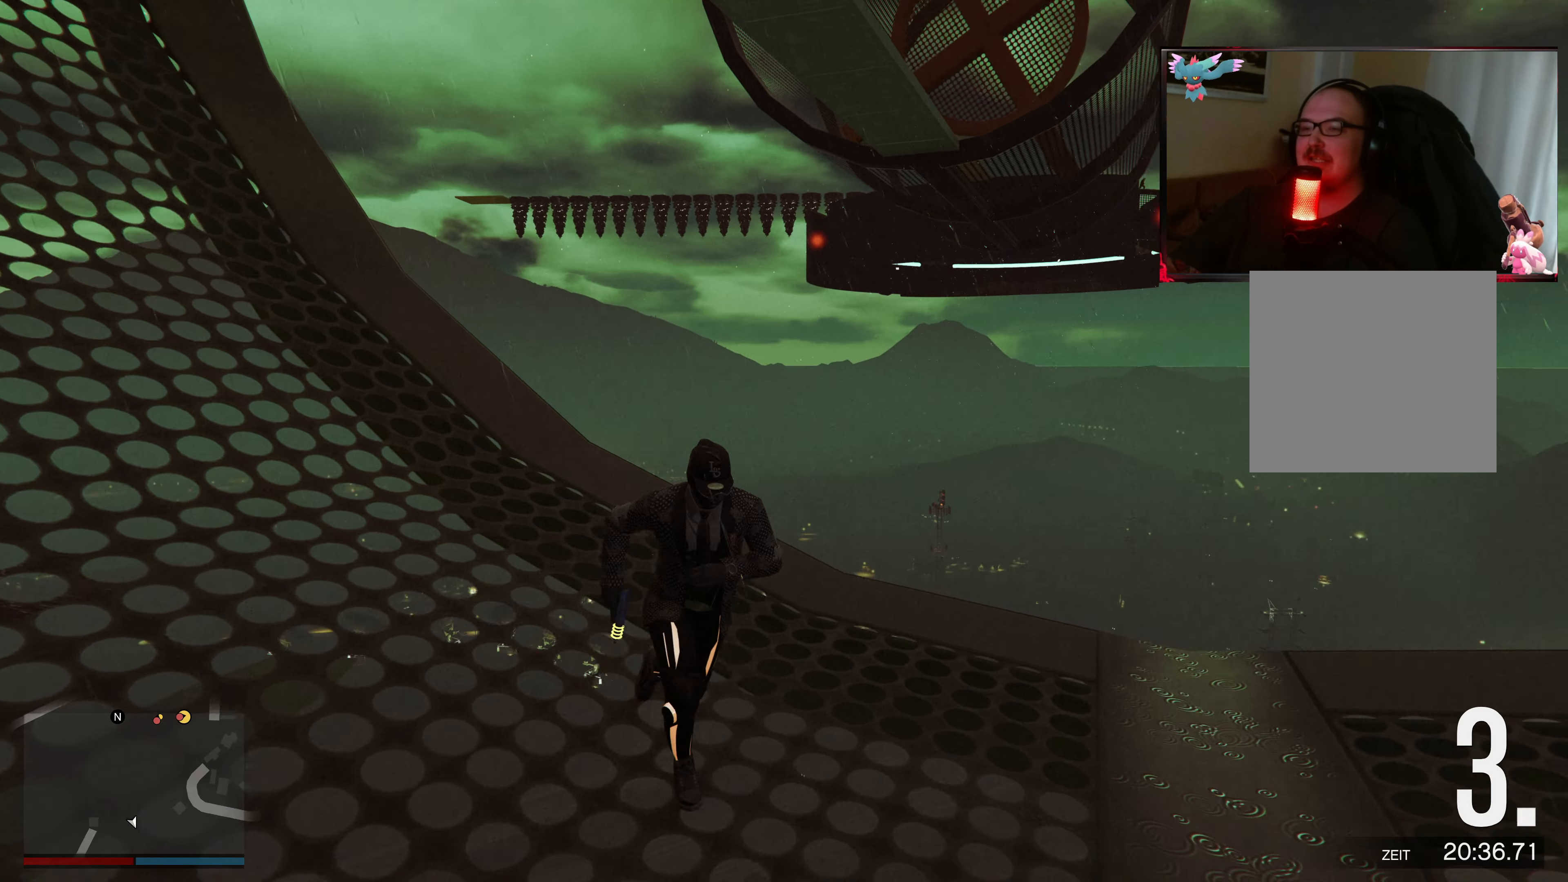
{"buttons": ["A"], "left_stick": "right", "right_stick": "center", "events": [[83, "A", "down"], [167, "left_stick", "down-right"], [183, "A", "up"], [267, "A", "down"], [333, "left_stick", "right"], [417, "A", "up"], [483, "A", "down"]]}
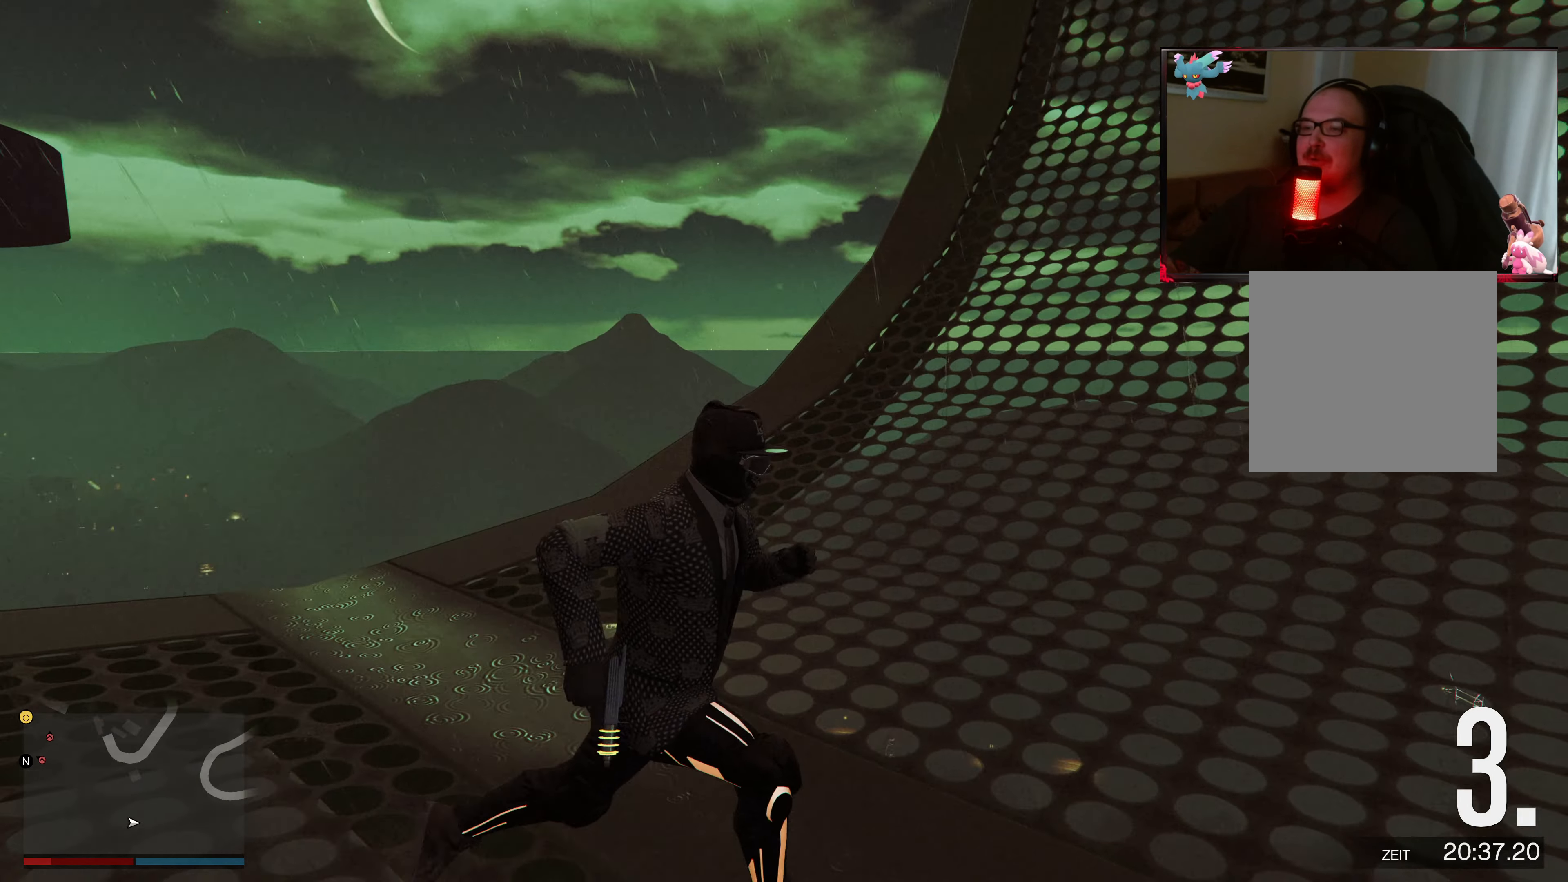
{"buttons": ["A"], "left_stick": "up-right", "right_stick": "center", "events": [[117, "A", "up"], [183, "A", "down"], [283, "left_stick", "up-right"], [367, "A", "up"], [417, "A", "down"]]}
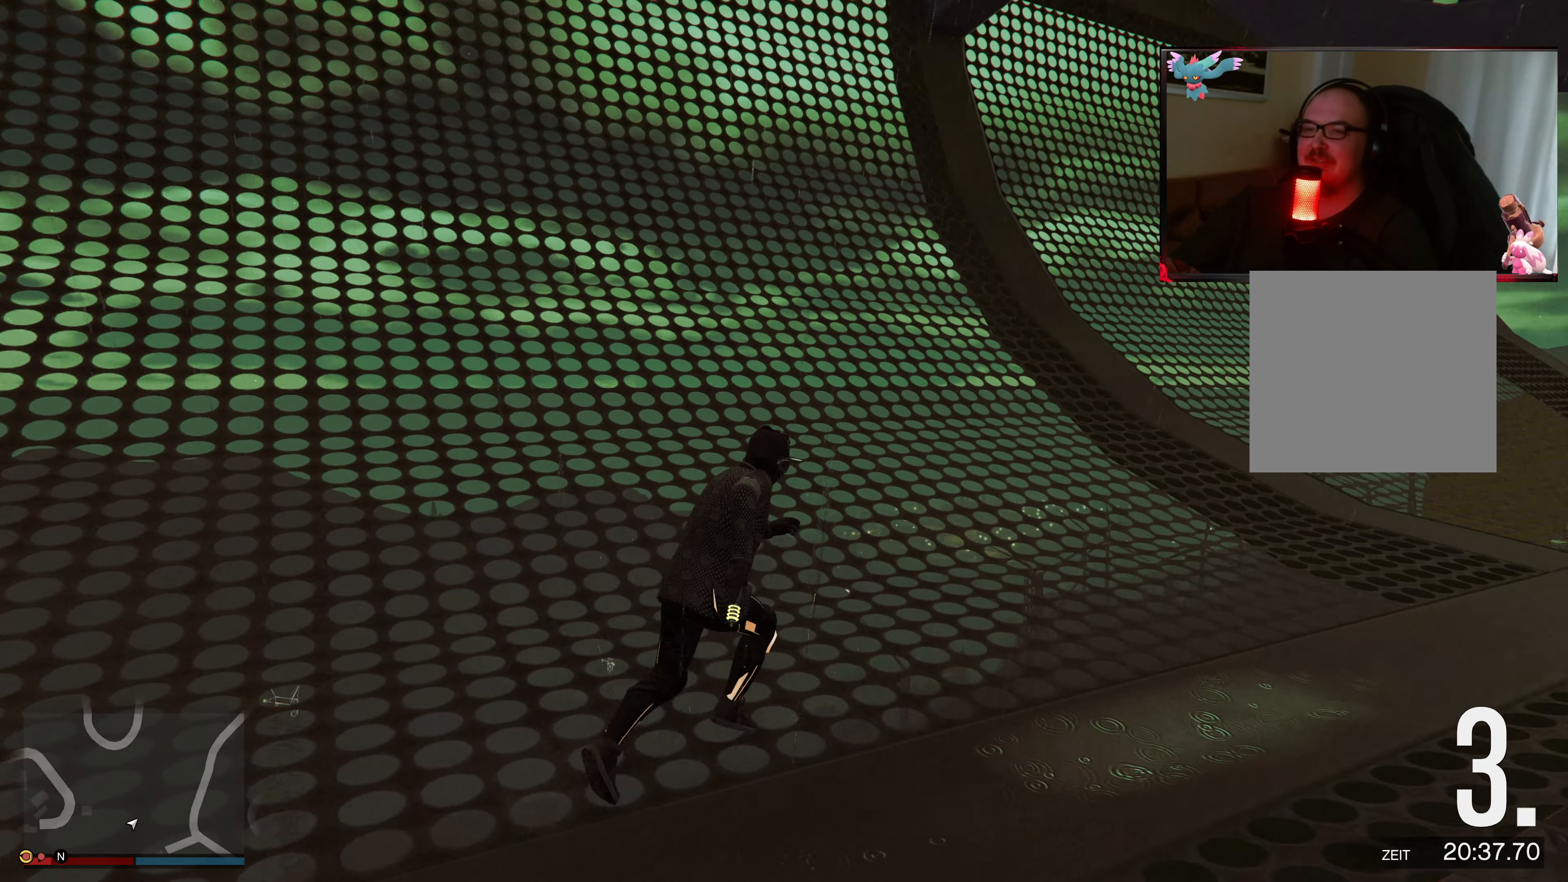
{"buttons": [], "left_stick": "up-right", "right_stick": "center", "events": [[67, "A", "up"], [133, "A", "down"], [283, "A", "up"], [333, "A", "down"], [483, "A", "up"]]}
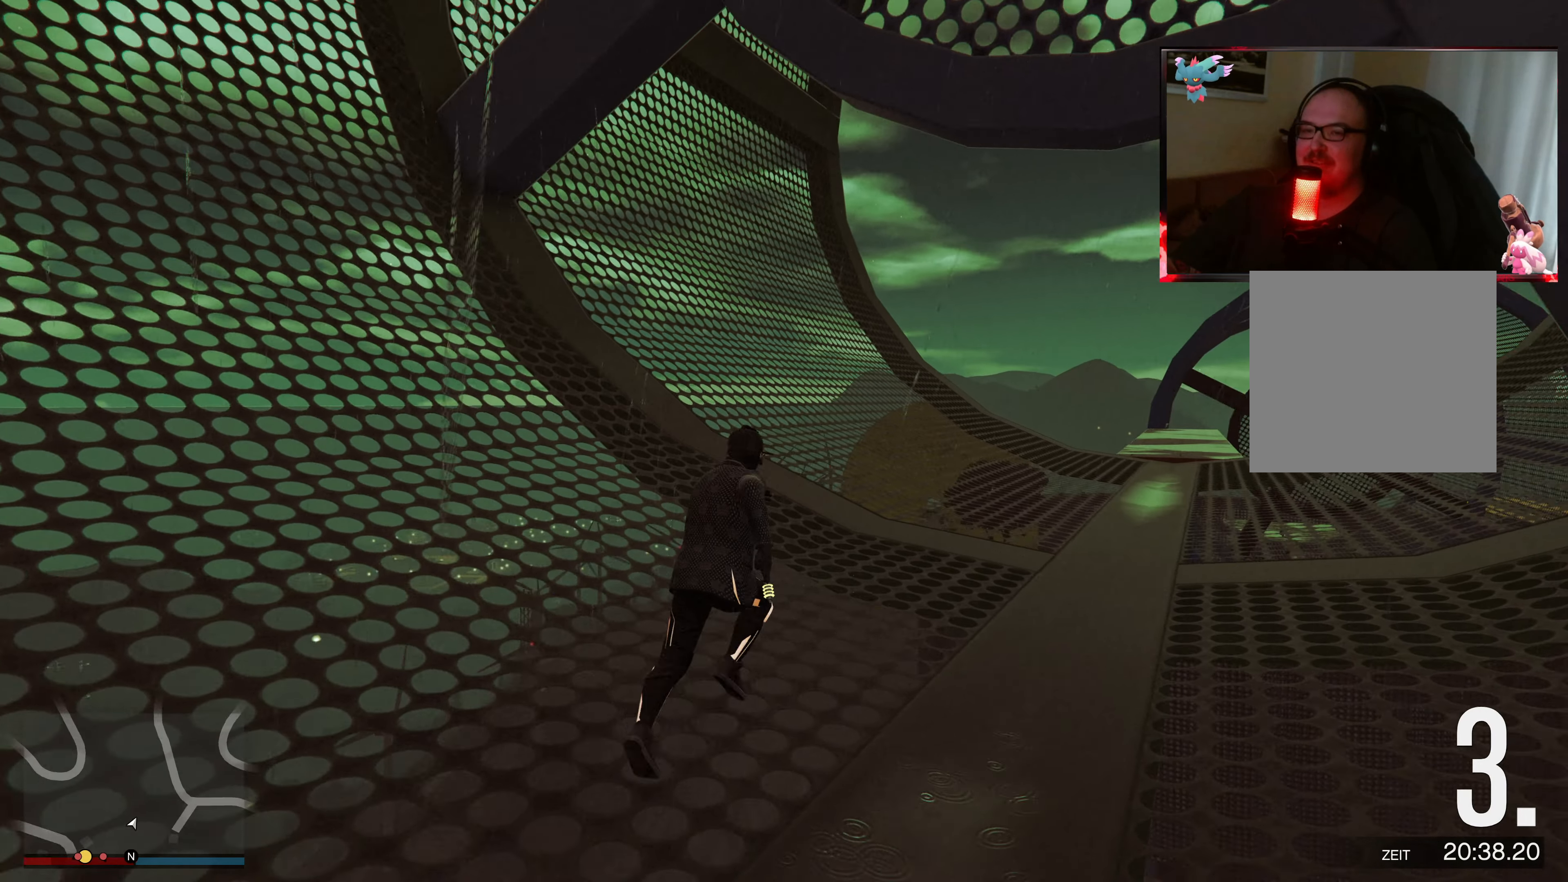
{"buttons": [], "left_stick": "up-right", "right_stick": "center", "events": [[33, "A", "down"], [217, "A", "up"]]}
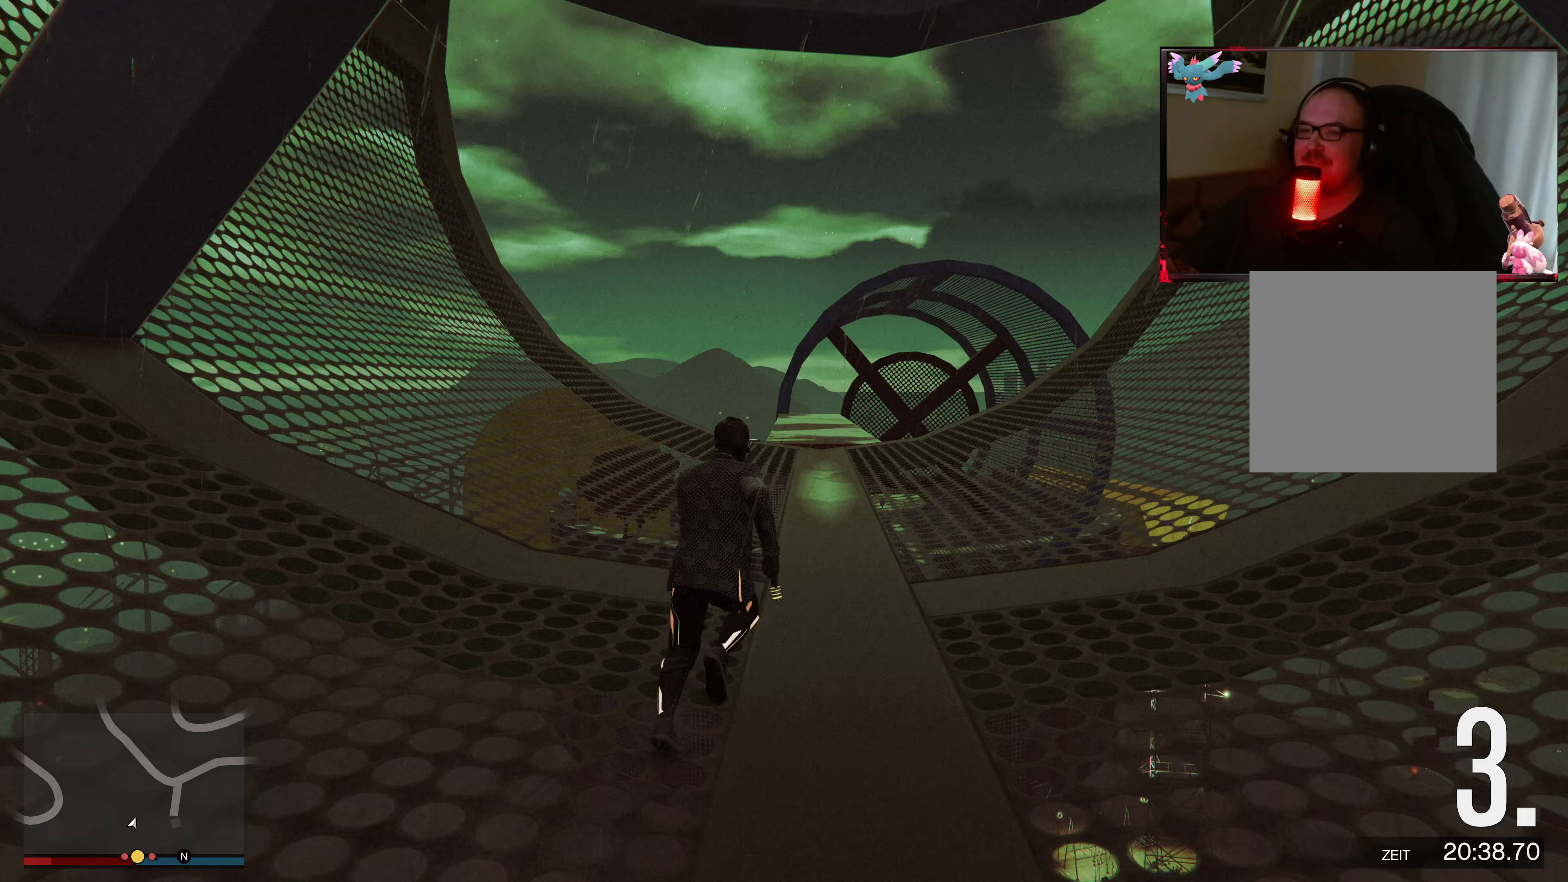
{"buttons": ["L2"], "left_stick": "up", "right_stick": "down-right", "events": [[83, "right_stick", "down-right"], [283, "L2", "down"], [483, "left_stick", "up"]]}
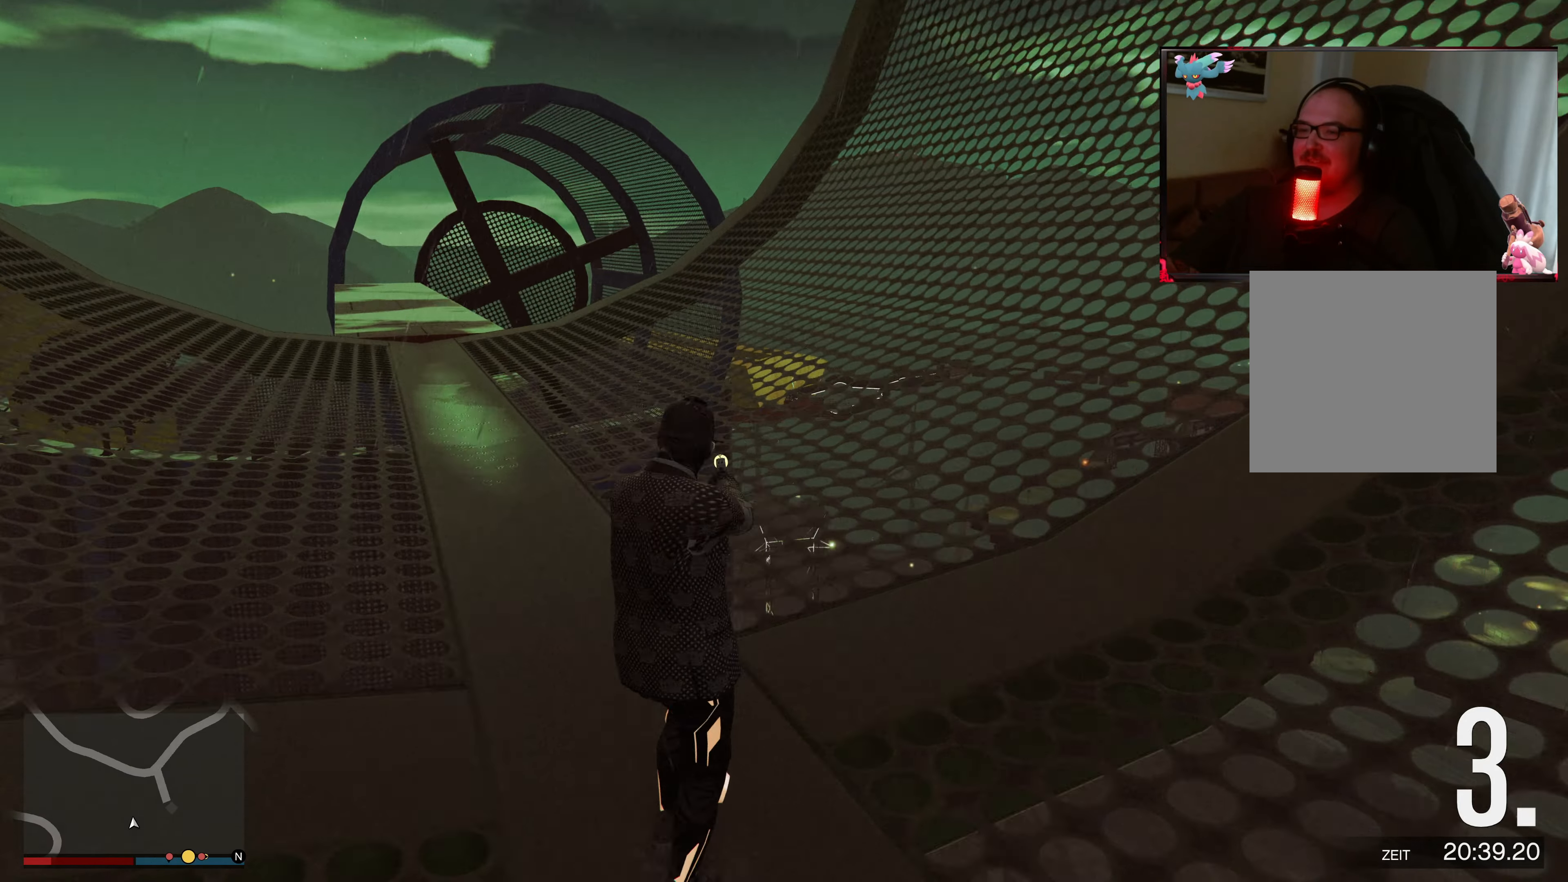
{"buttons": ["L2"], "left_stick": "up-left", "right_stick": "down-right", "events": [[333, "left_stick", "up-left"]]}
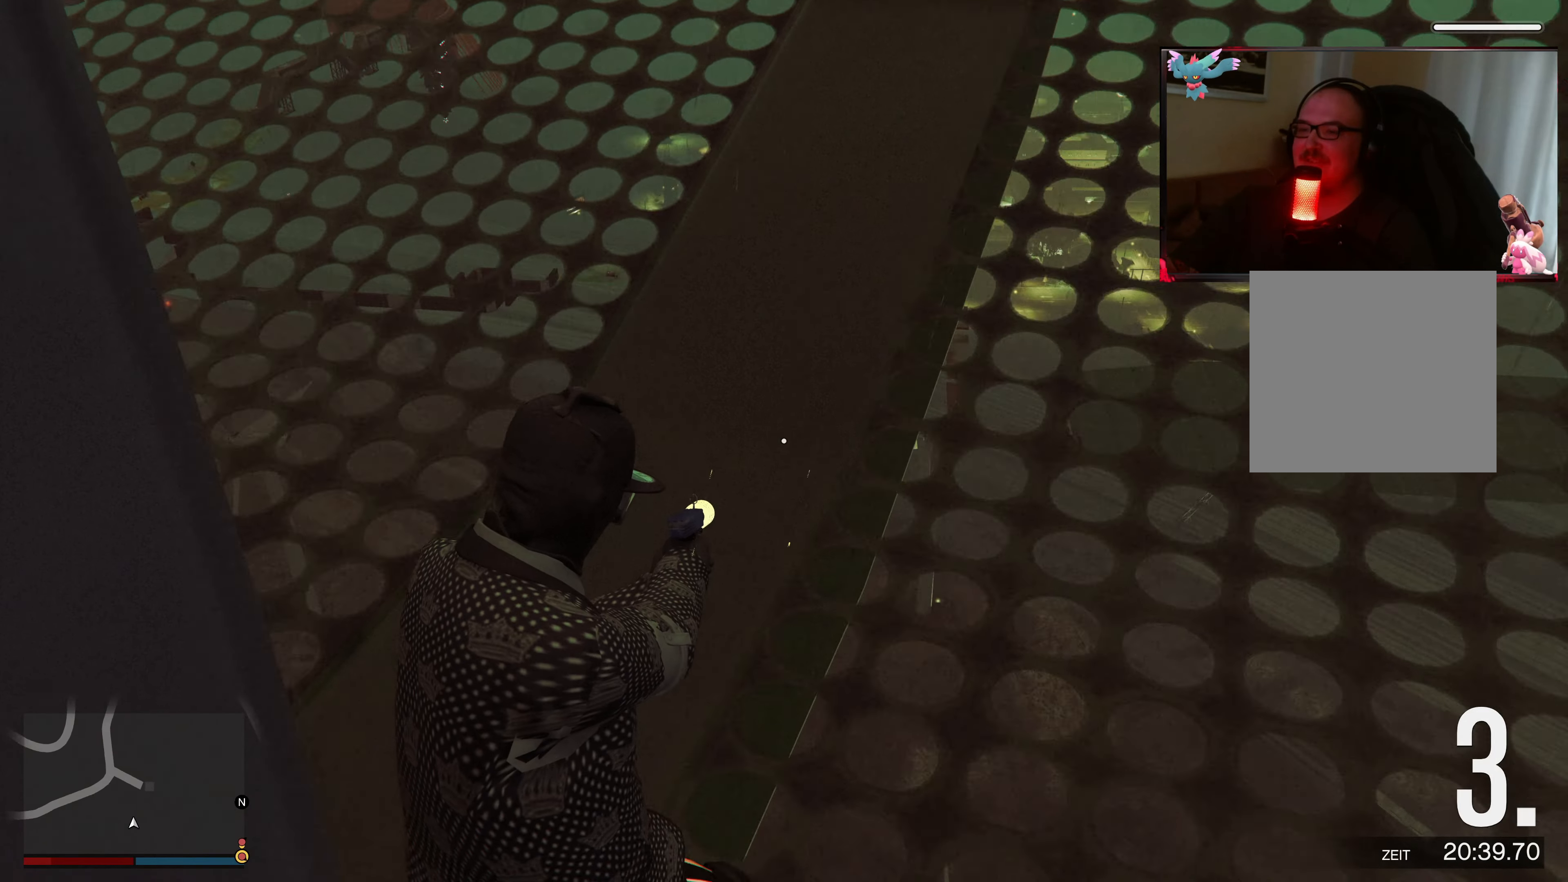
{"buttons": ["L2"], "left_stick": "up-left", "right_stick": "center", "events": [[33, "right_stick", "center"], [167, "right_stick", "up-right"], [317, "right_stick", "center"]]}
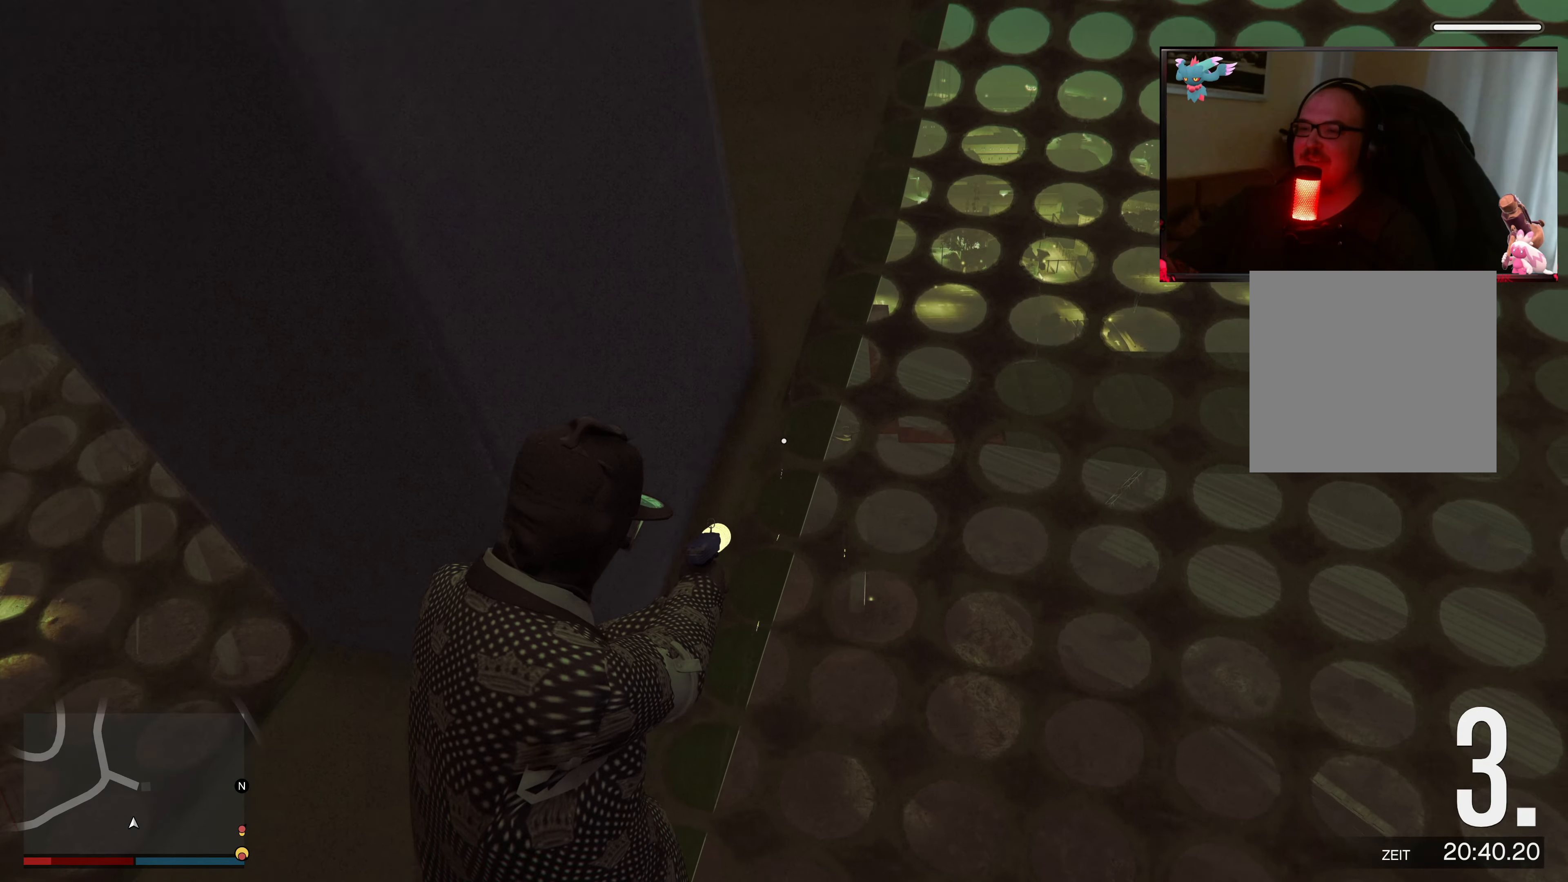
{"buttons": ["L2"], "left_stick": "up-left", "right_stick": "right", "events": [[33, "left_stick", "left"], [117, "right_stick", "right"], [417, "left_stick", "up-left"]]}
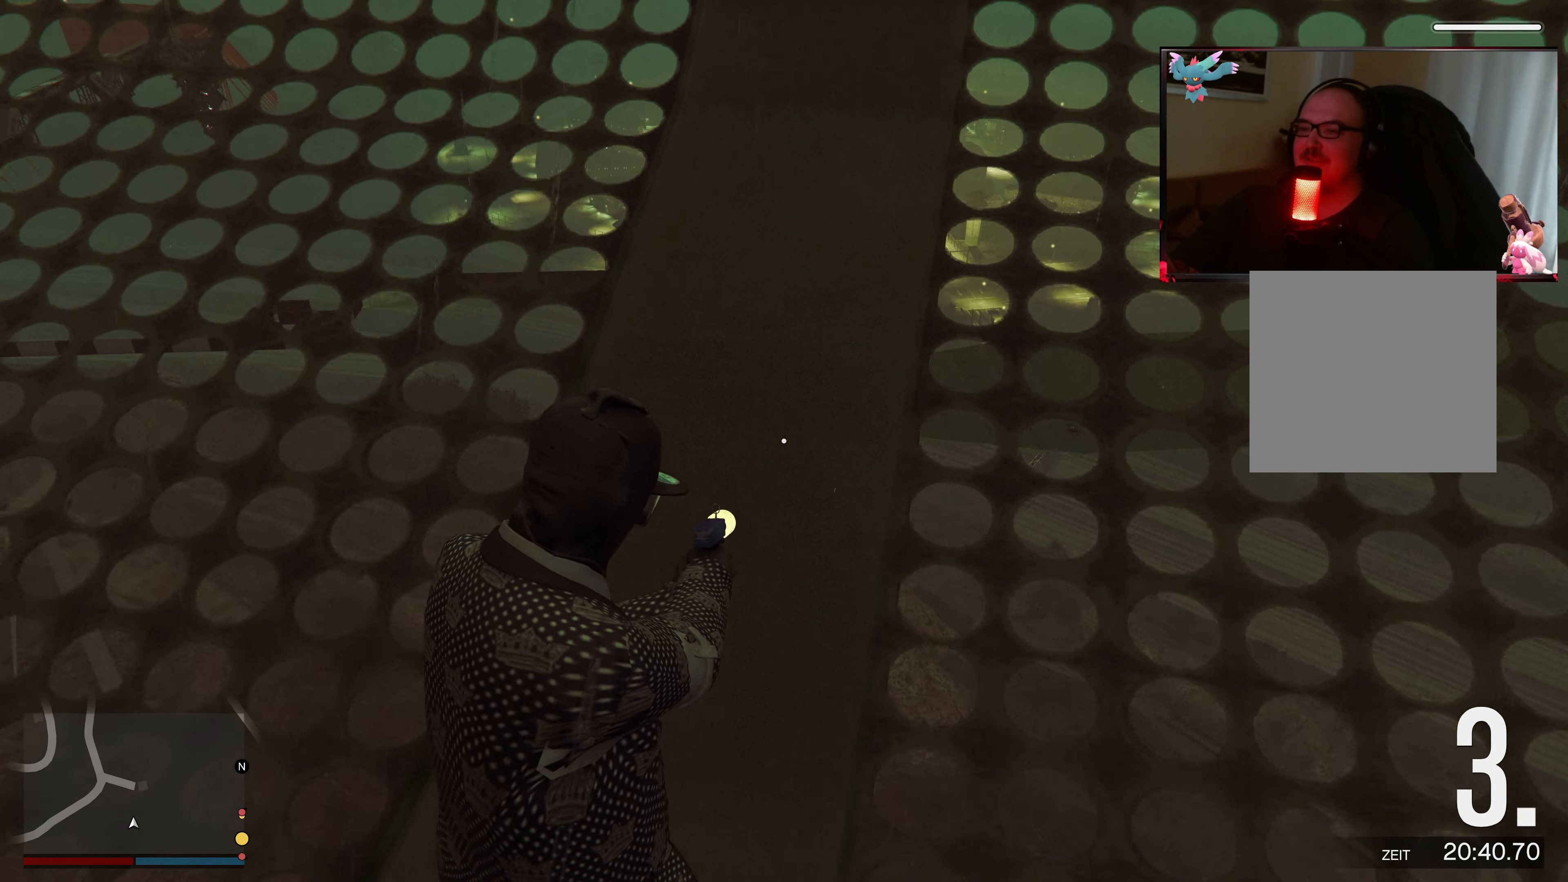
{"buttons": ["L2"], "left_stick": "center", "right_stick": "center", "events": [[67, "left_stick", "center"], [233, "right_stick", "up-right"], [467, "right_stick", "center"]]}
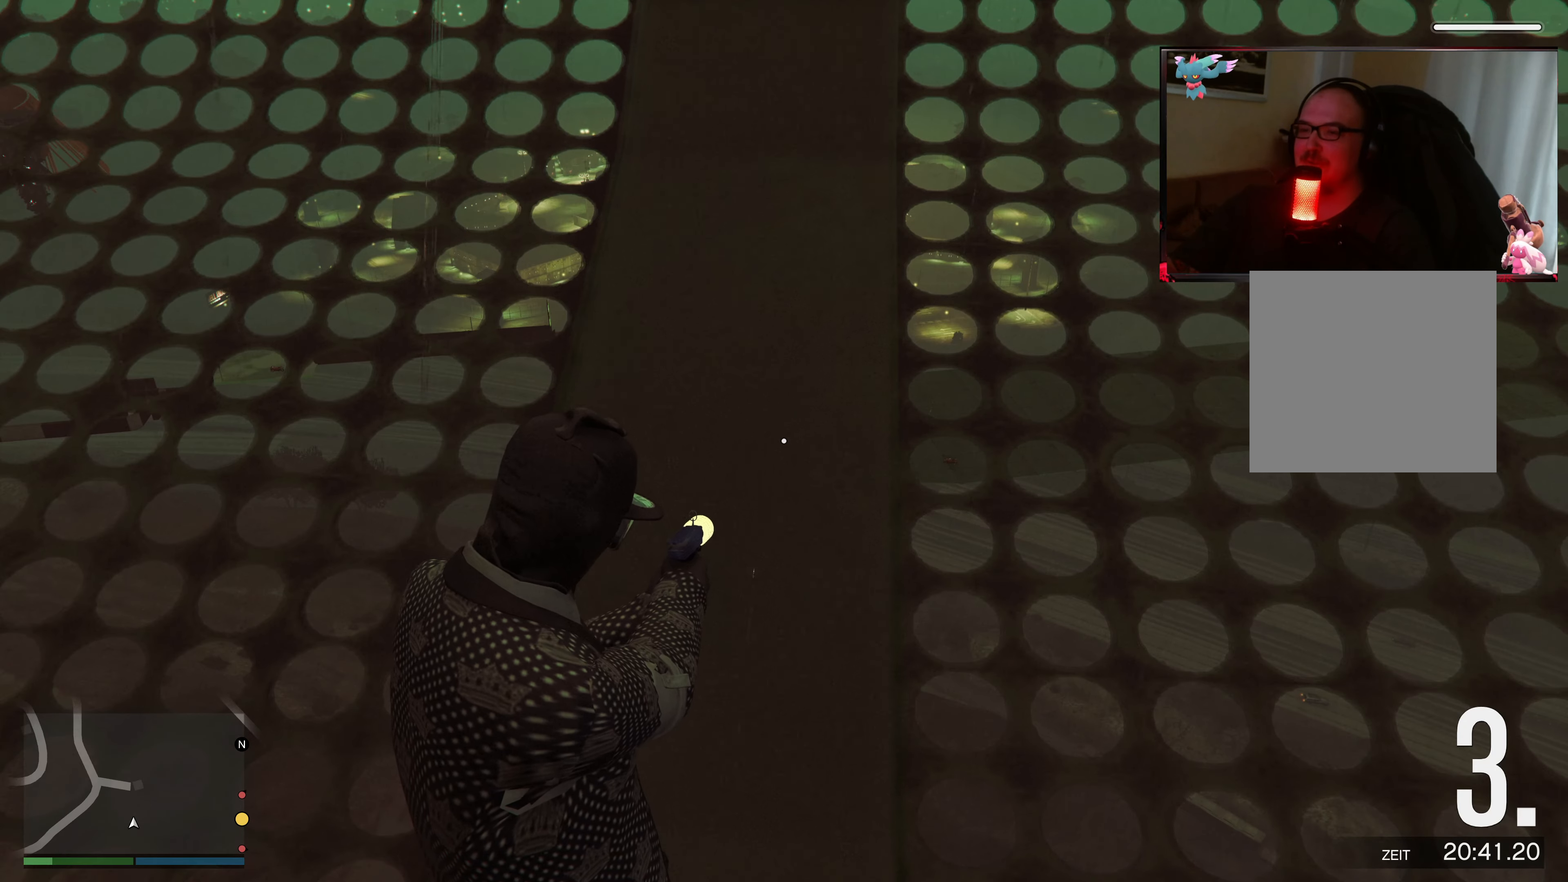
{"buttons": [], "left_stick": "center", "right_stick": "center", "events": [[83, "L2", "up"]]}
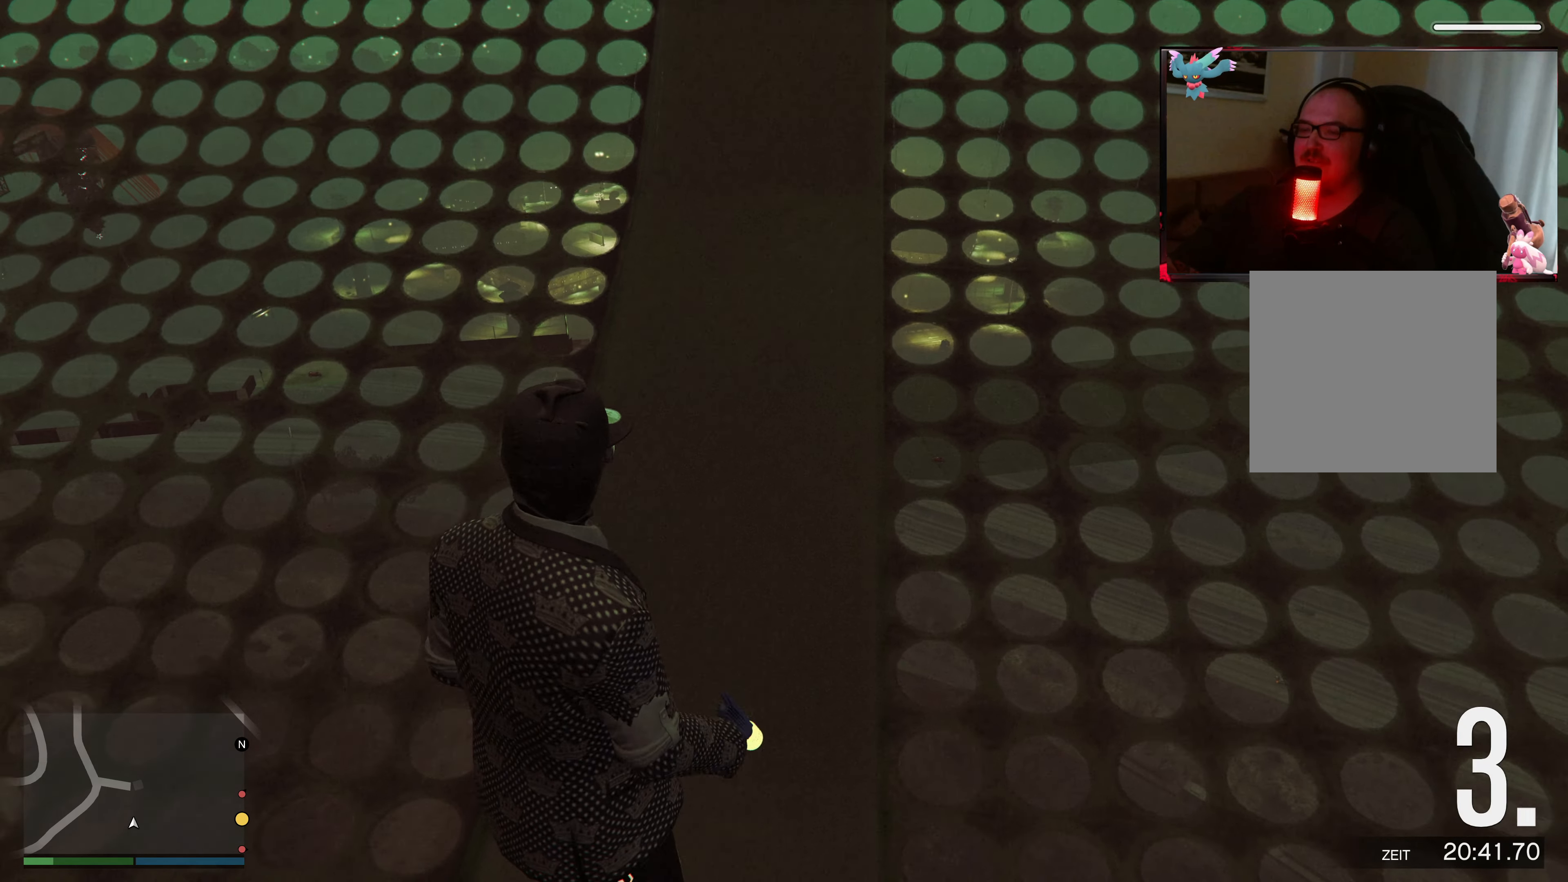
{"buttons": [], "left_stick": "center", "right_stick": "center", "events": []}
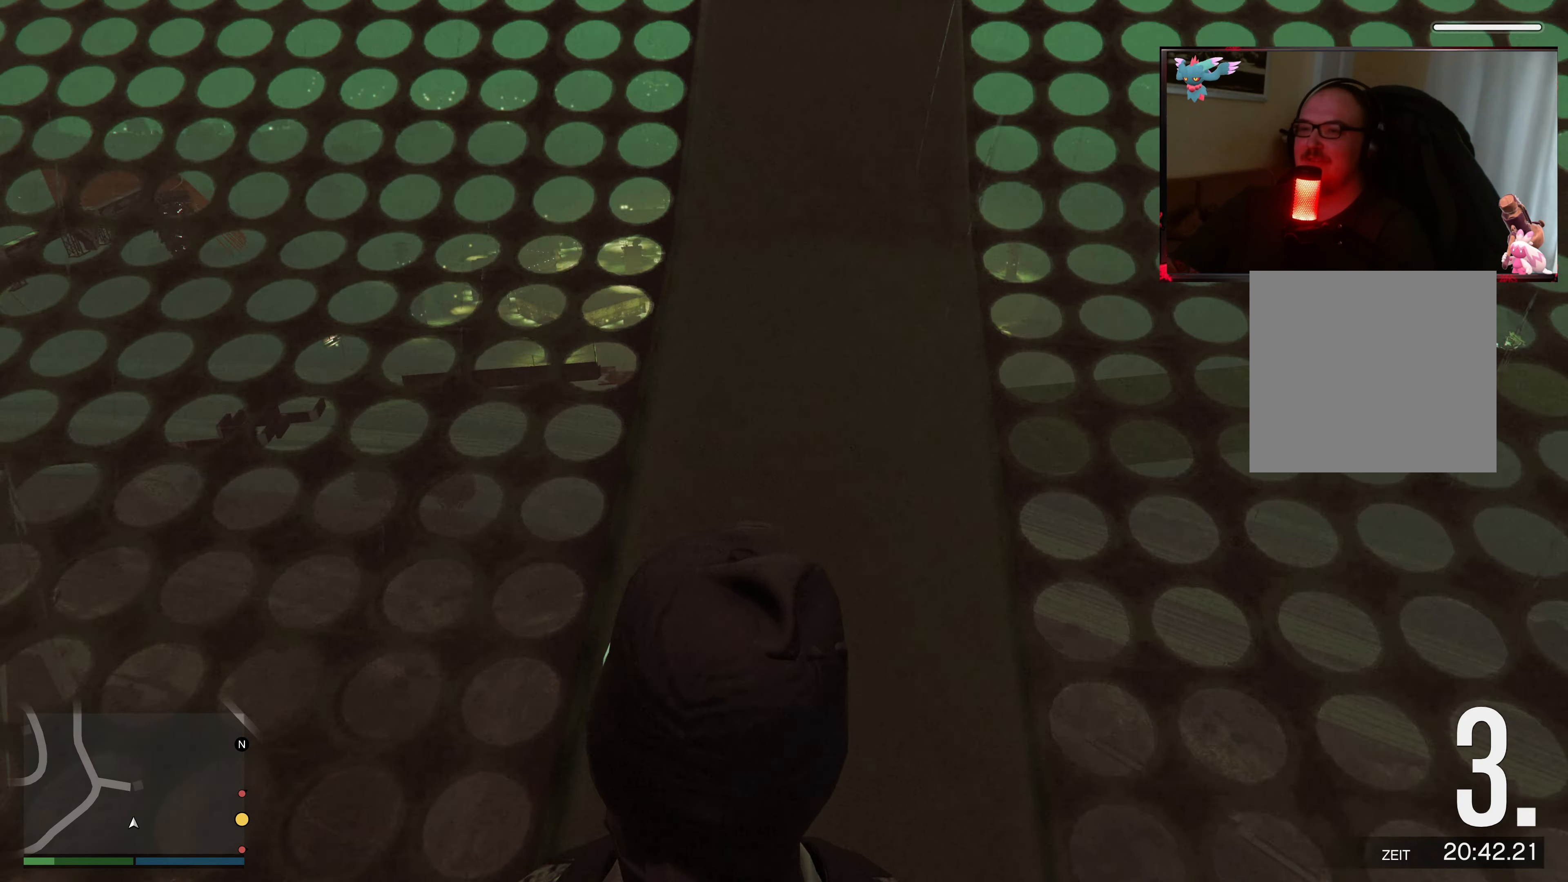
{"buttons": [], "left_stick": "center", "right_stick": "right", "events": [[167, "right_stick", "up-right"], [317, "right_stick", "right"]]}
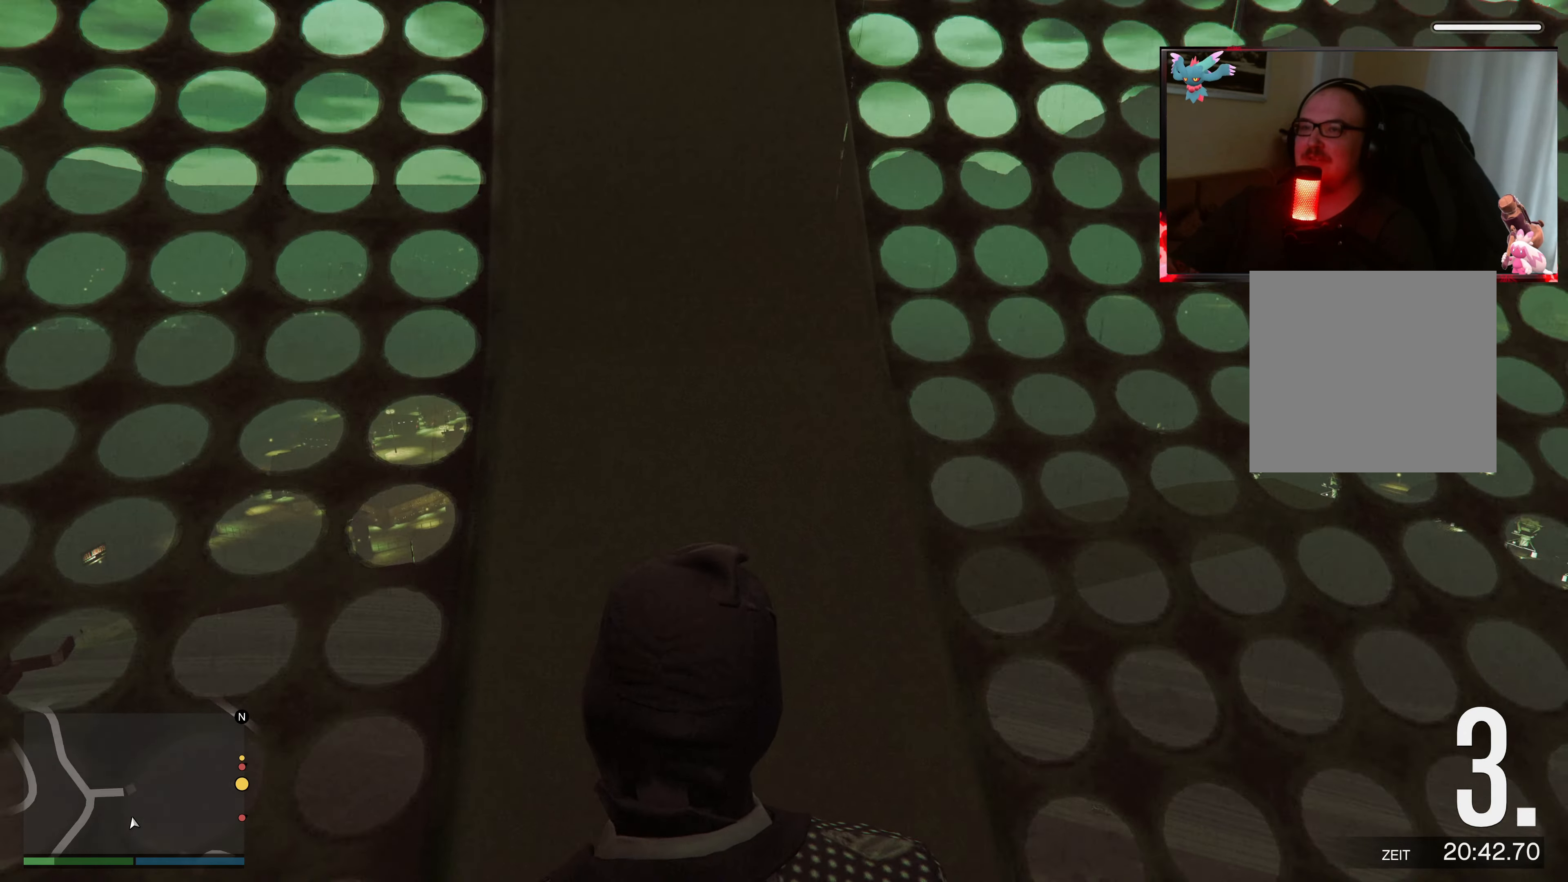
{"buttons": [], "left_stick": "center", "right_stick": "right", "events": []}
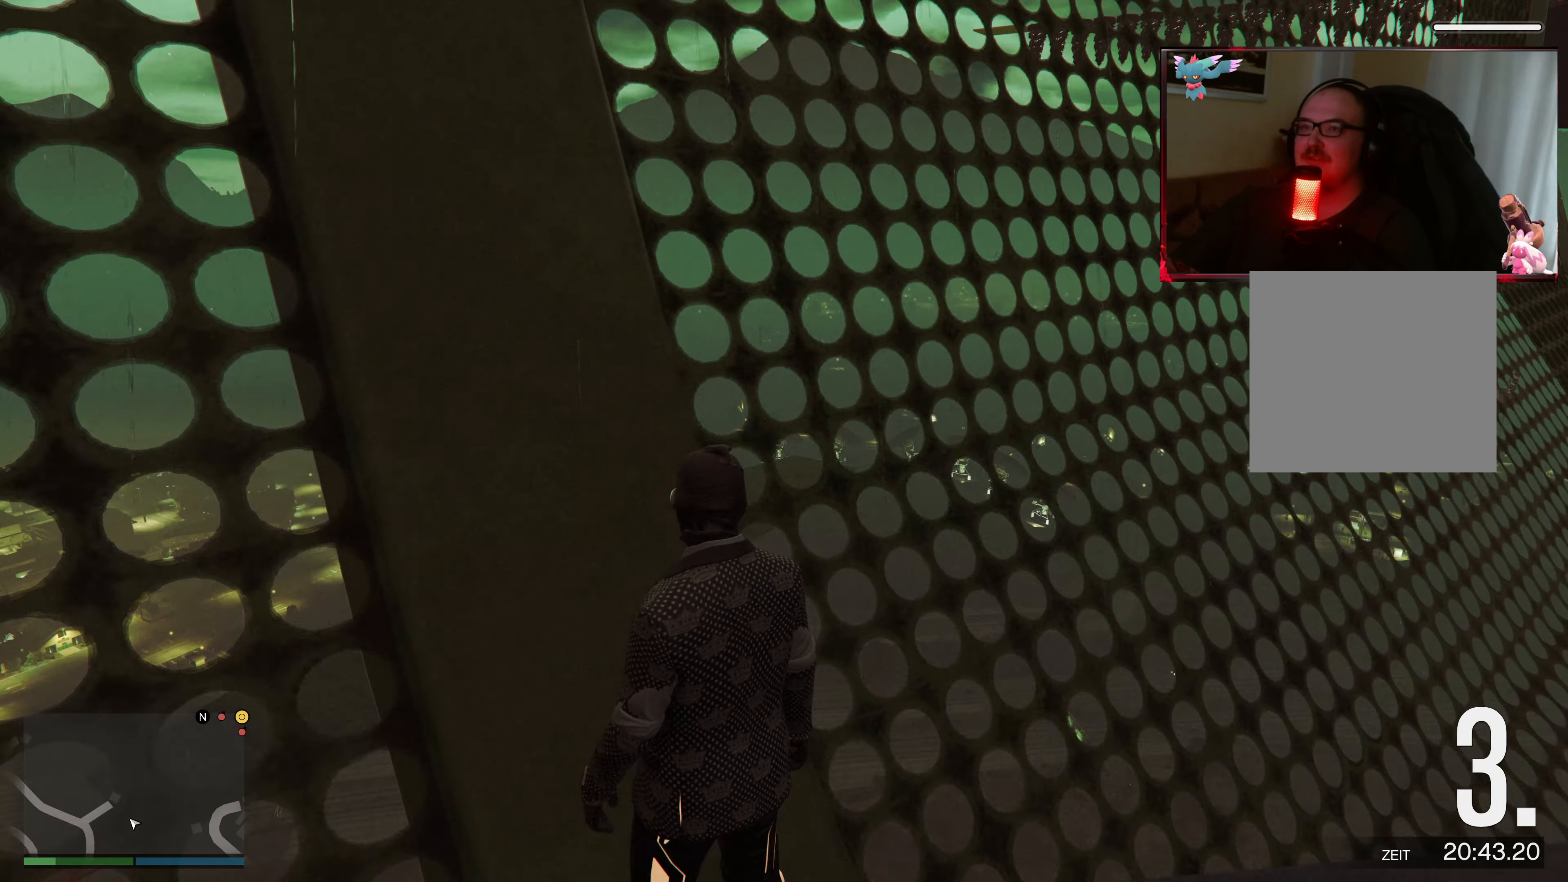
{"buttons": [], "left_stick": "up-right", "right_stick": "down-right", "events": [[117, "right_stick", "down-right"], [483, "left_stick", "up-right"]]}